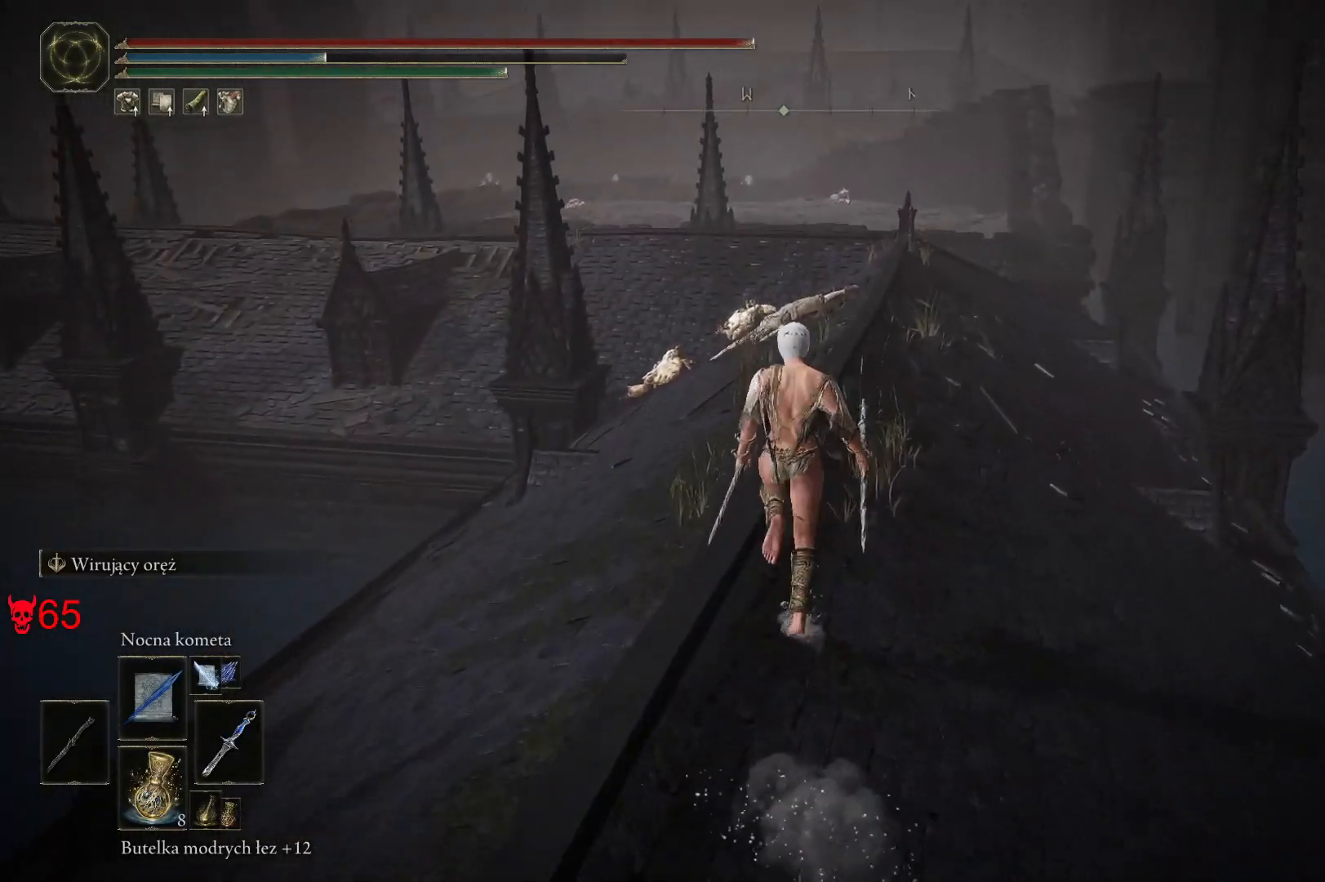
Gameplay with keyboard and mouse; each line is a JSON object with the keys and mouse buttons held at the frame after it. "events" lists presses ("down") and releases ("up") of "a", "ctrl", "d", "e", "q", "s", "shift", "space", "w", "mouse_left", "mouse_wheel", "mouse_right", "mouse_mb4" and "mouse_mb5" between this image and that frame as [ms after this image, input, new state], when the widget could be followed in between. "mouse_left", "mouse_wheel", "mouse_right", "mouse_mb4", "mouse_mb5" = the "left", "wheel", "right", "mb4", "mb5" buttons of the "mouse" list. No other keys are recorded. "wheel" means that the mouse wheel is clicked or scrolled. Mouse movement is not recorded.
{"keys": ["space", "w"], "mouse": [], "events": []}
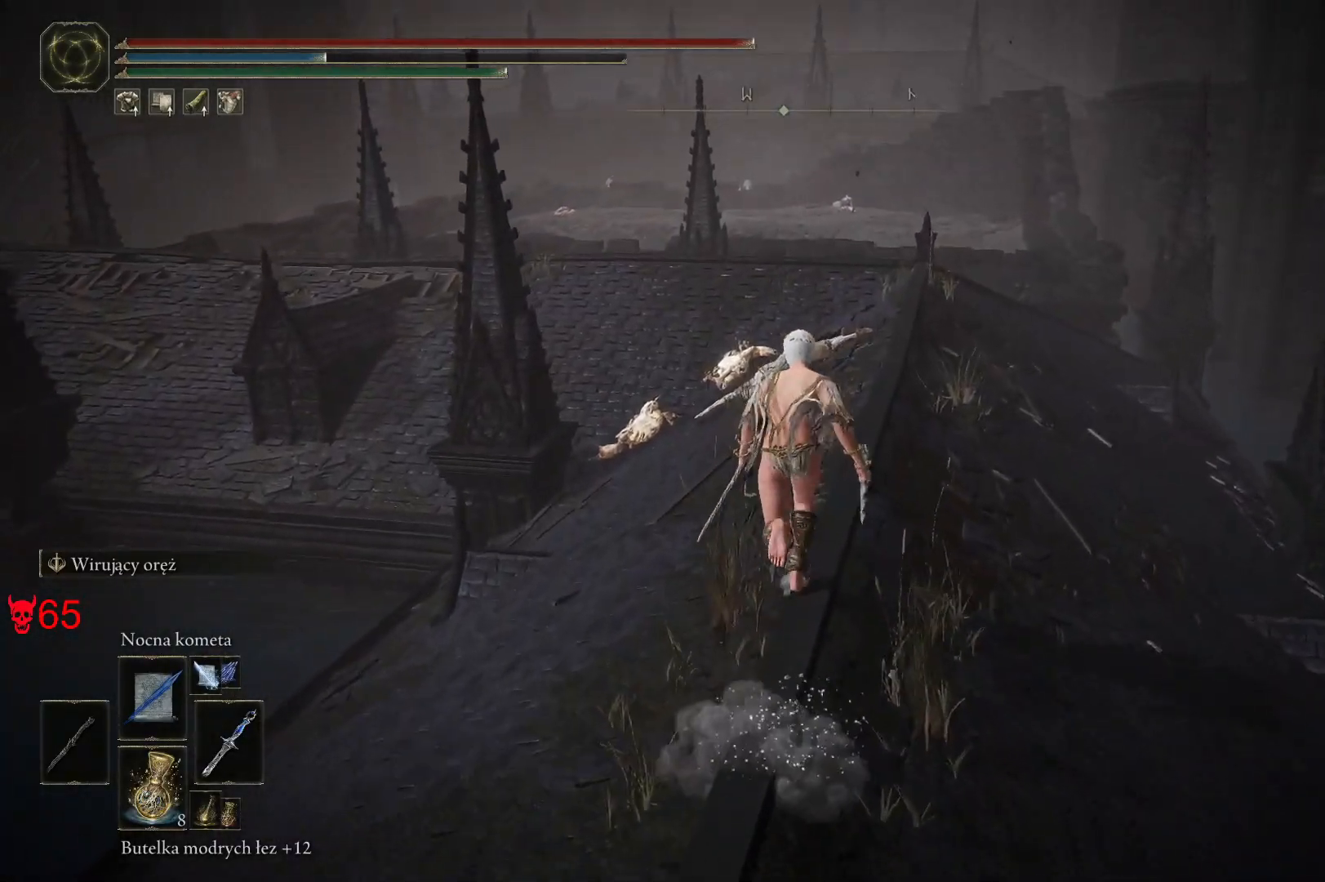
{"keys": ["space", "w"], "mouse": [], "events": []}
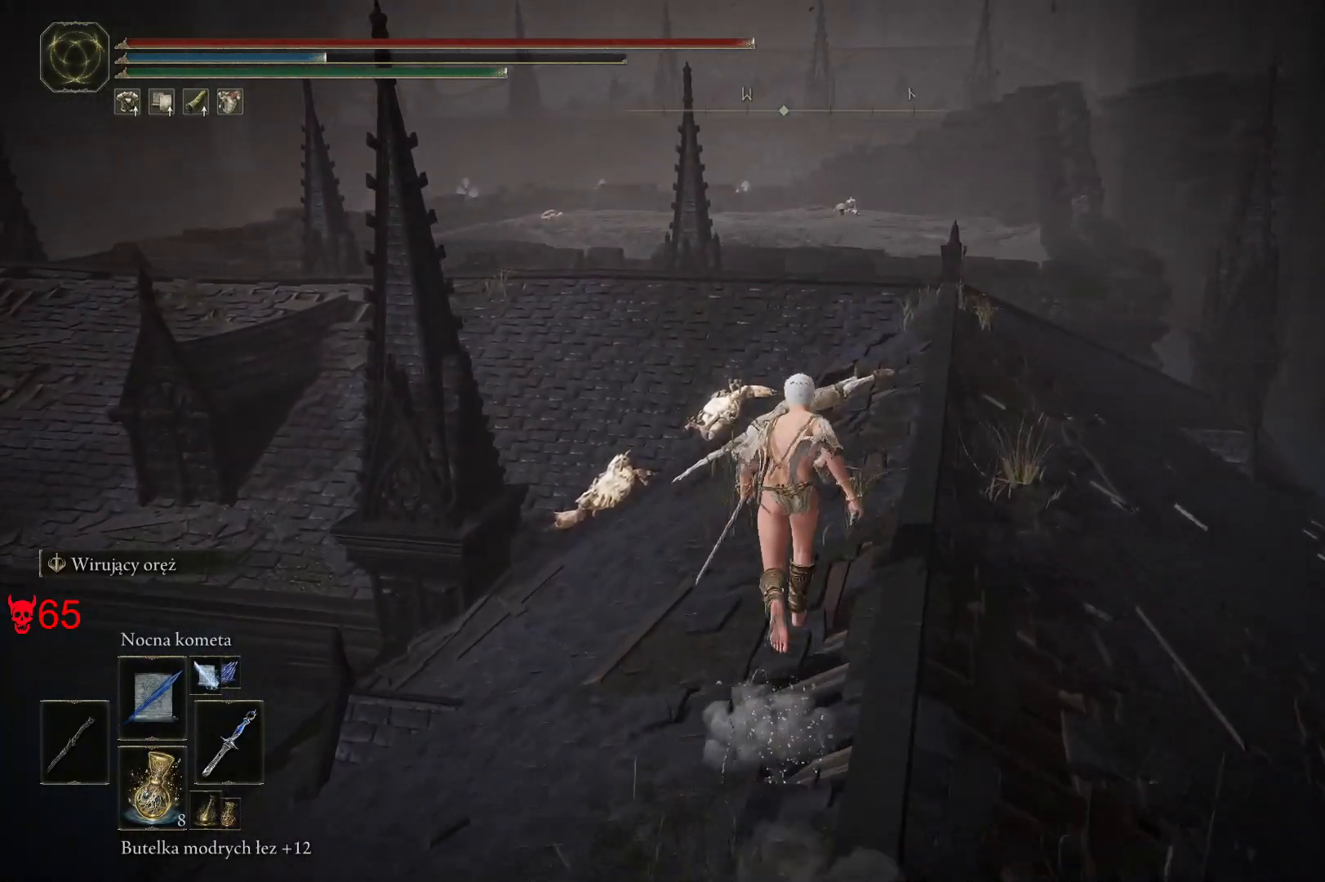
{"keys": ["space", "w"], "mouse": [], "events": []}
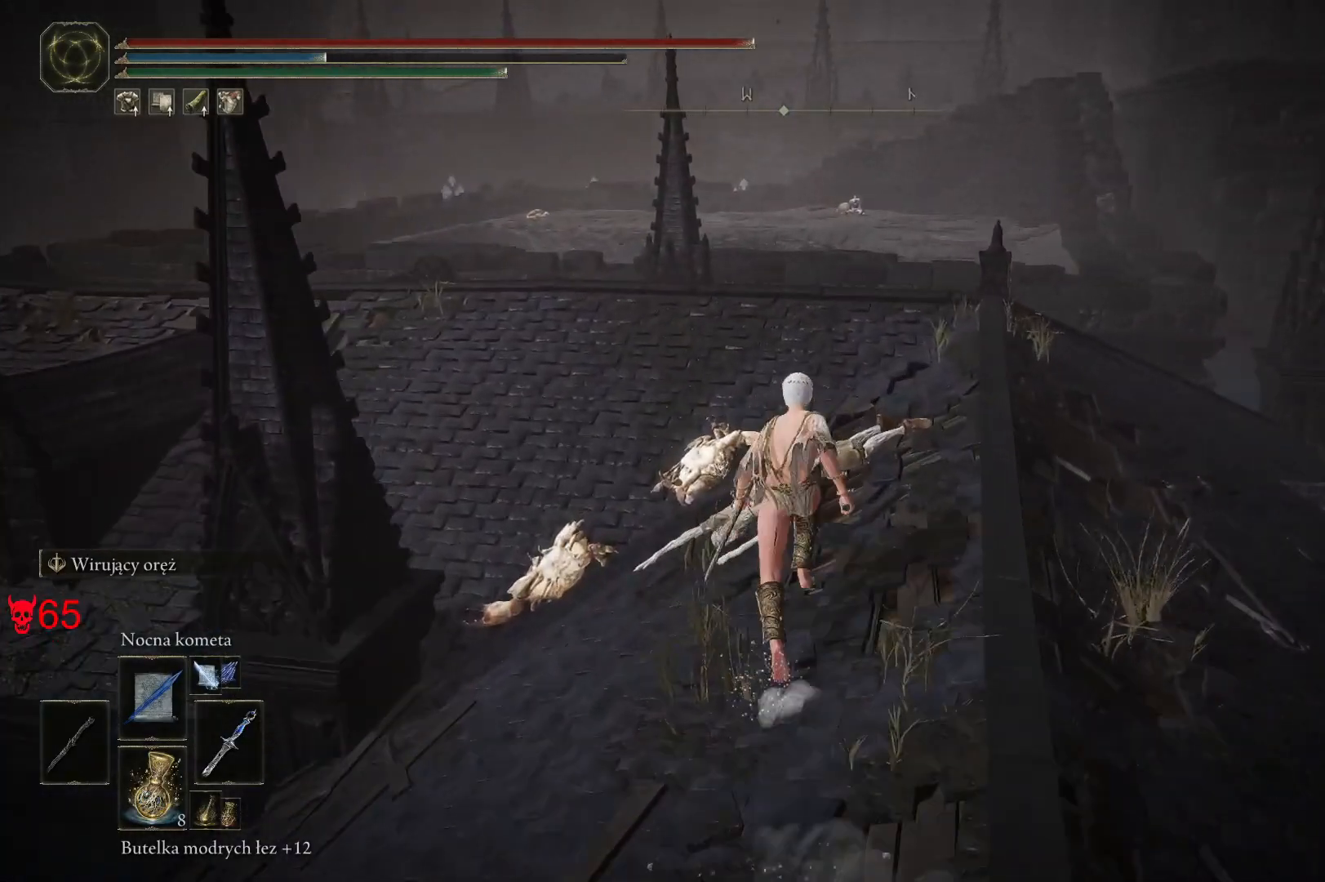
{"keys": ["space", "w"], "mouse": [], "events": []}
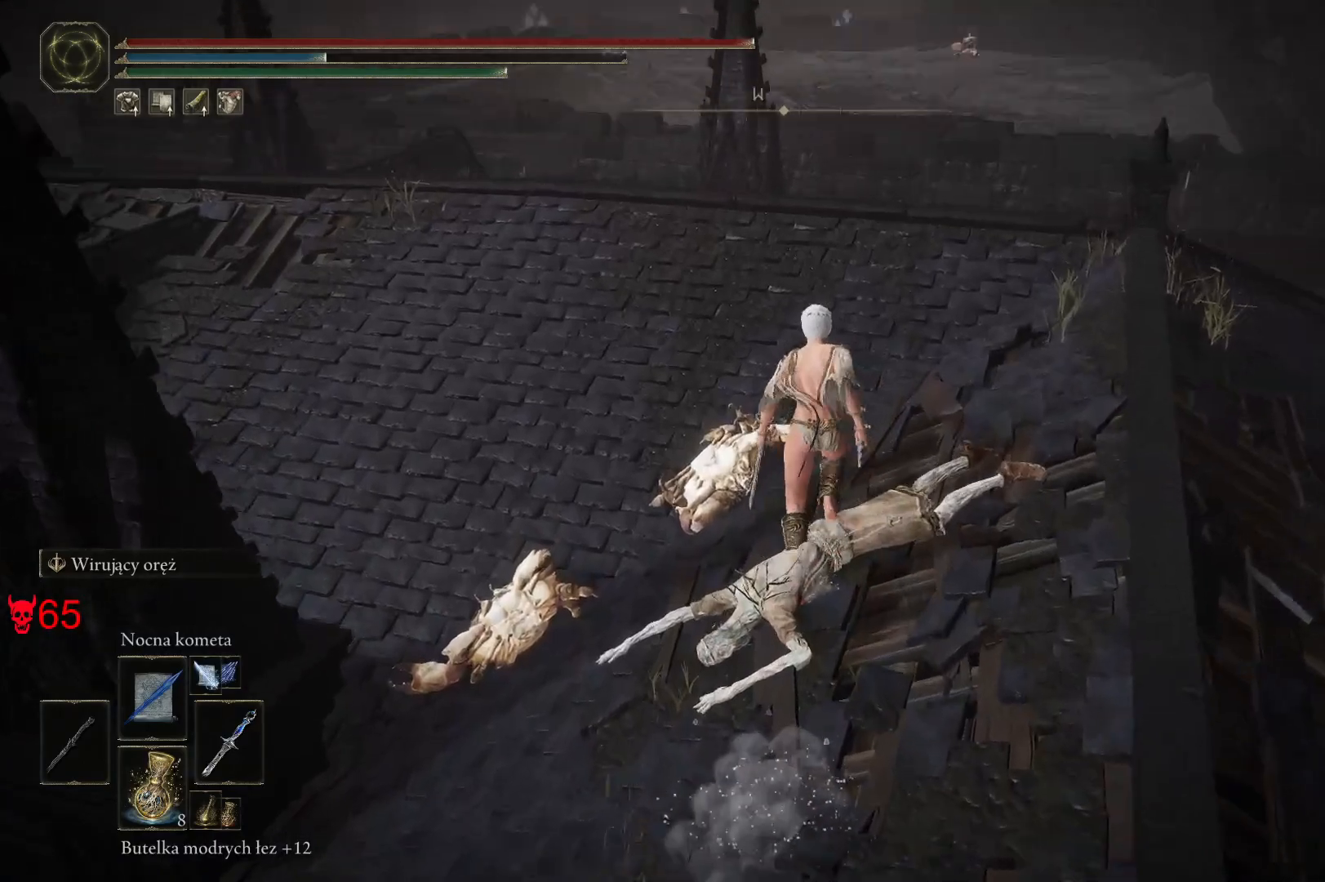
{"keys": ["a", "space", "w"], "mouse": [], "events": [[300, "a", "down"]]}
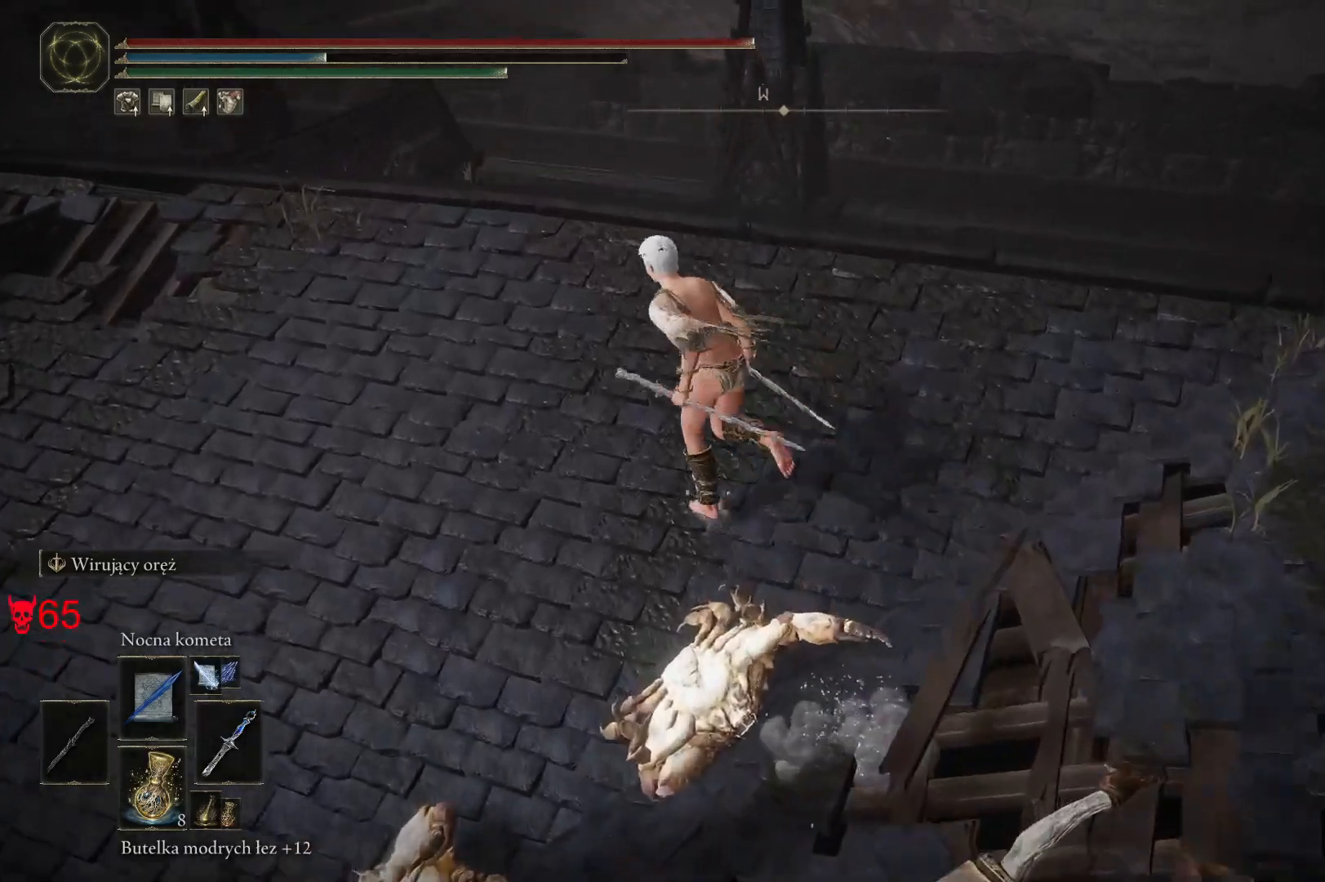
{"keys": ["a", "space", "w"], "mouse": [], "events": []}
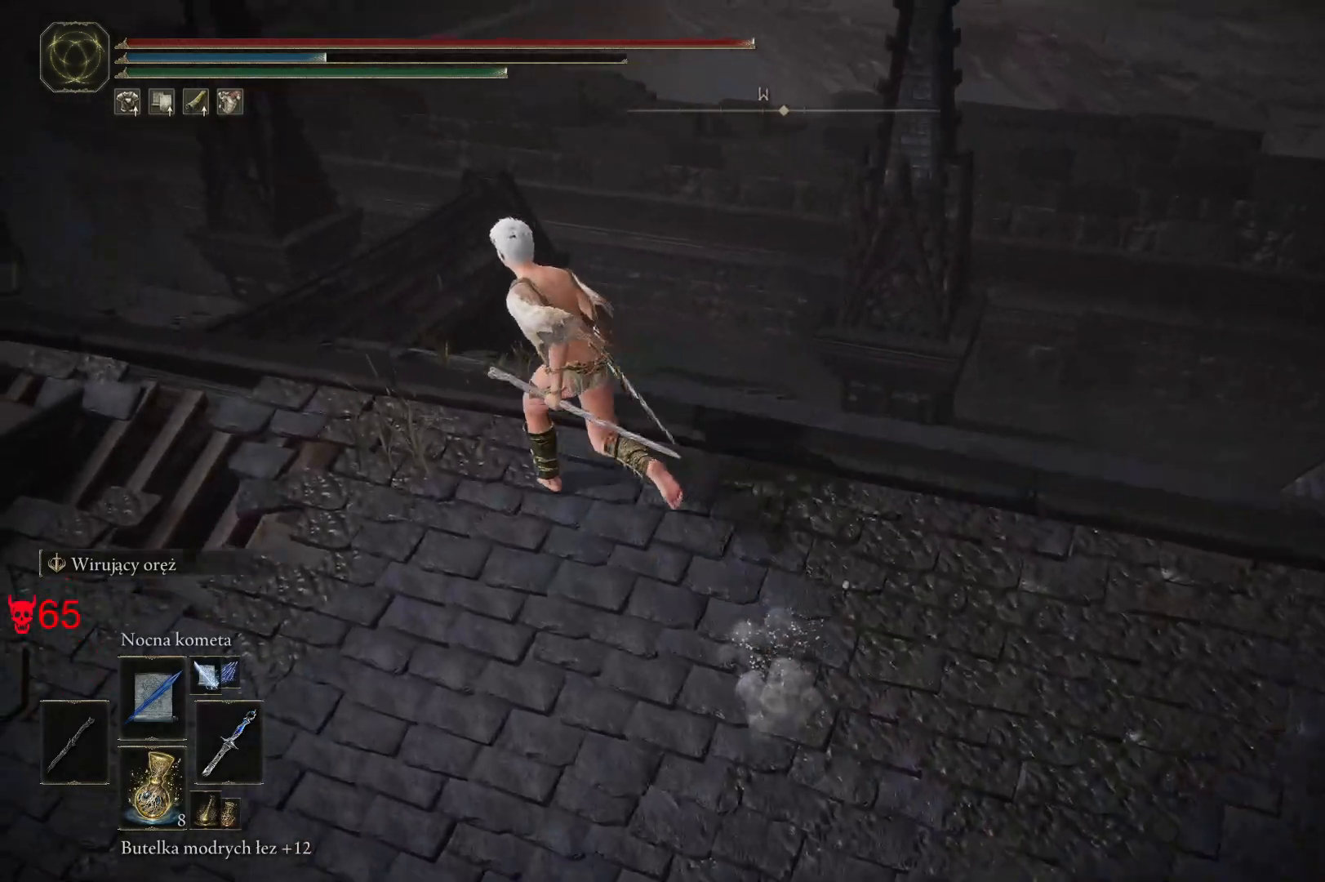
{"keys": ["space", "w"], "mouse": [], "events": [[417, "a", "up"]]}
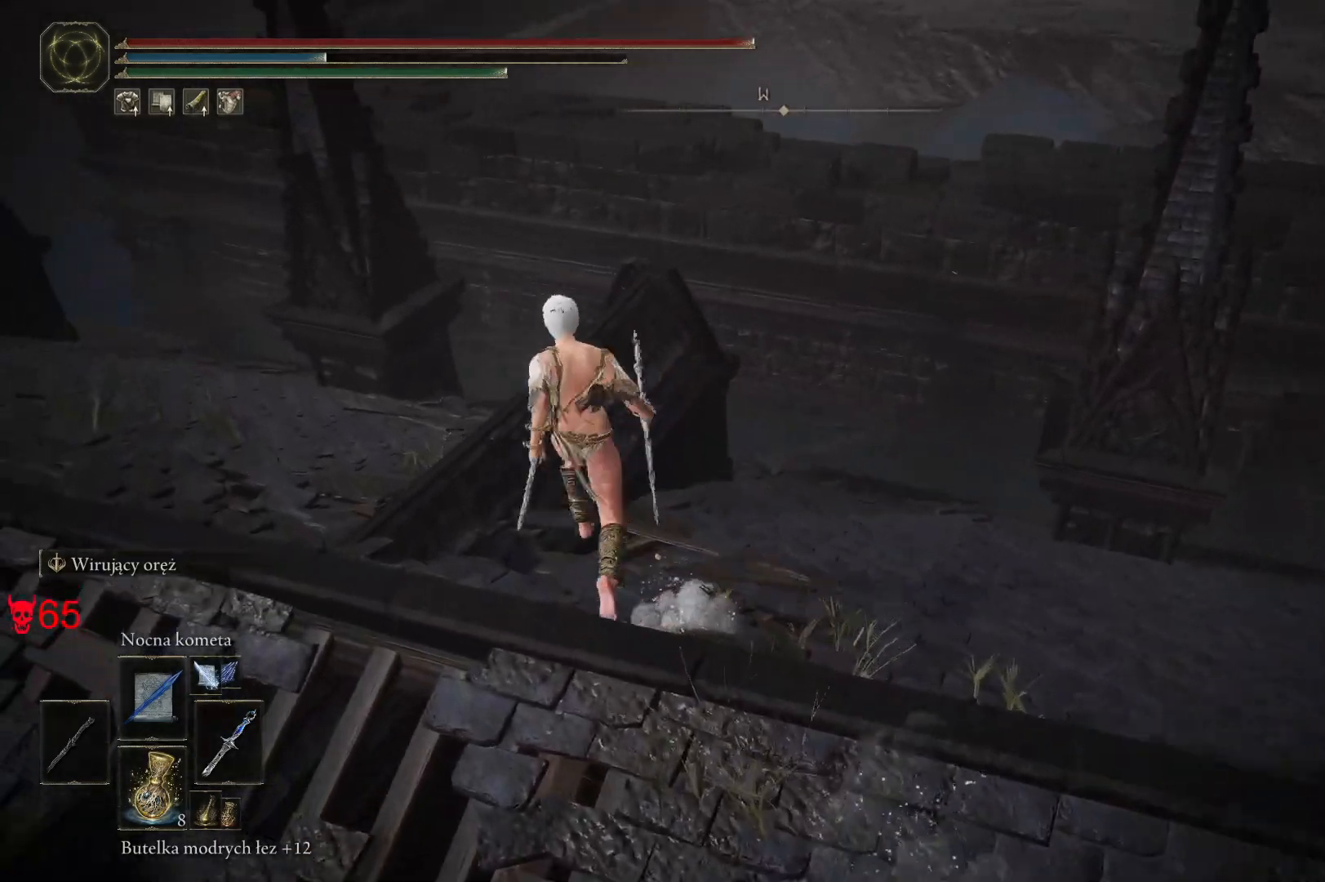
{"keys": ["space", "w"], "mouse": [], "events": []}
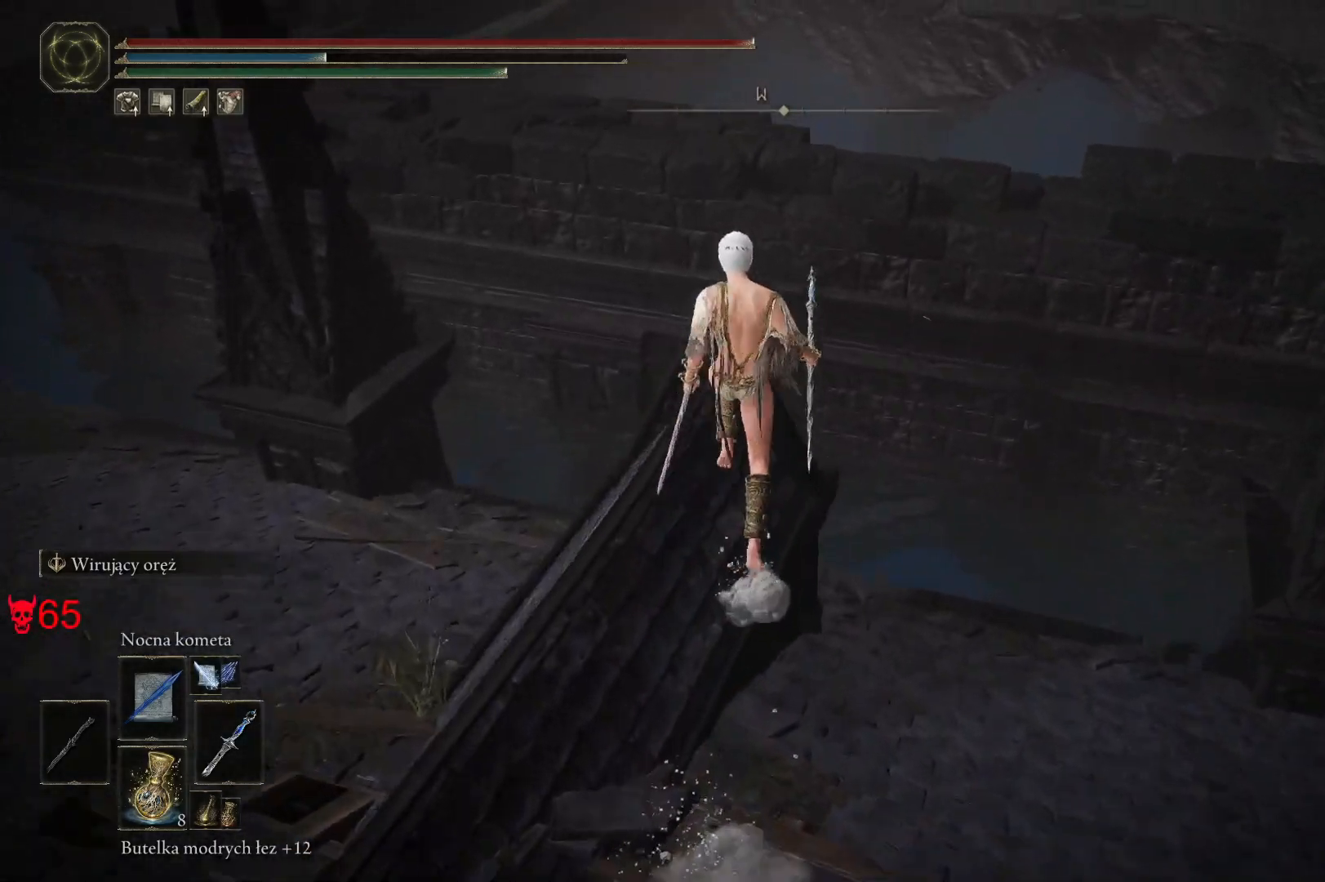
{"keys": ["space", "w"], "mouse": [], "events": []}
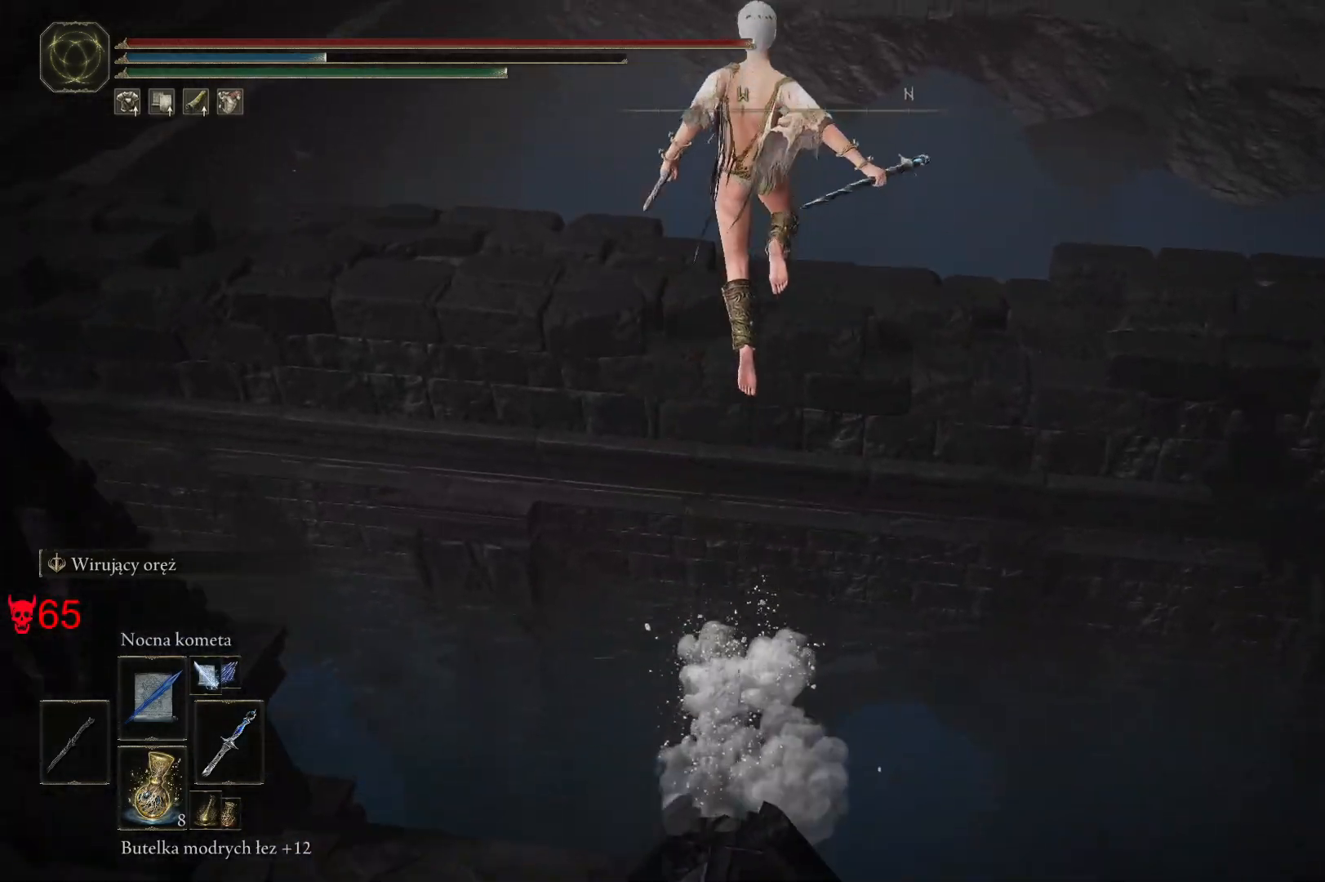
{"keys": [], "mouse": [], "events": [[367, "w", "up"], [383, "space", "up"]]}
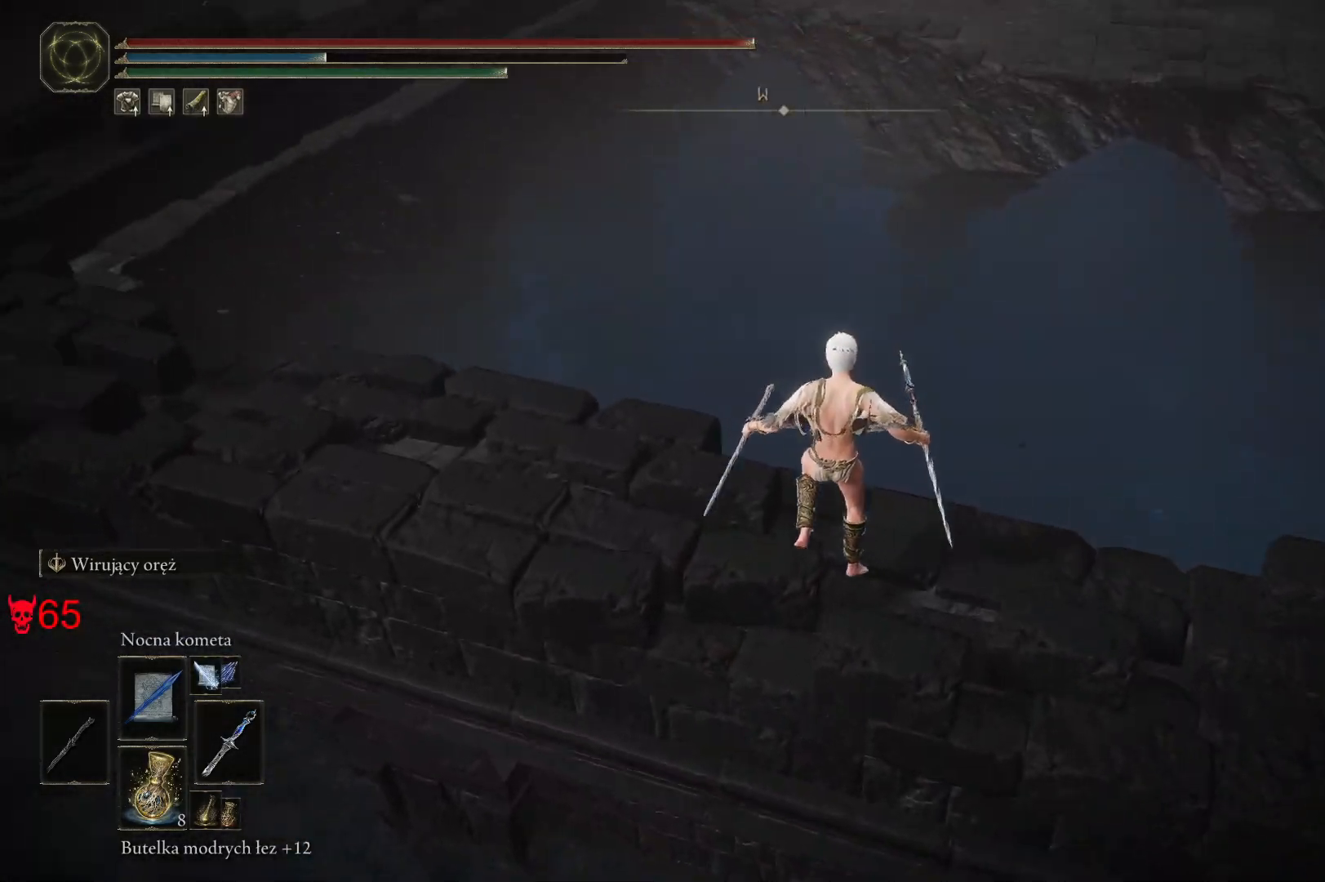
{"keys": [], "mouse": [], "events": [[33, "a", "down"], [133, "a", "up"]]}
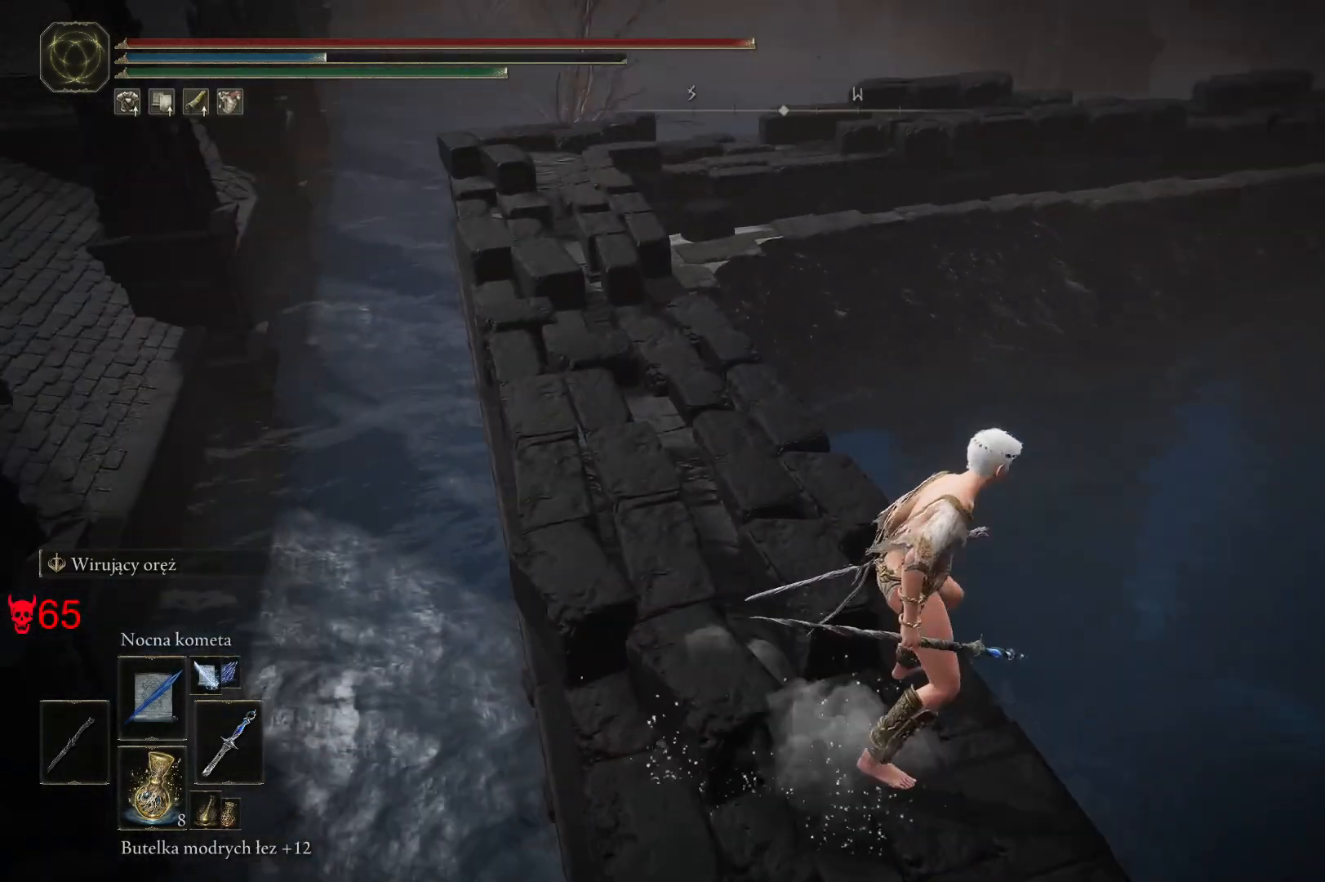
{"keys": [], "mouse": [], "events": []}
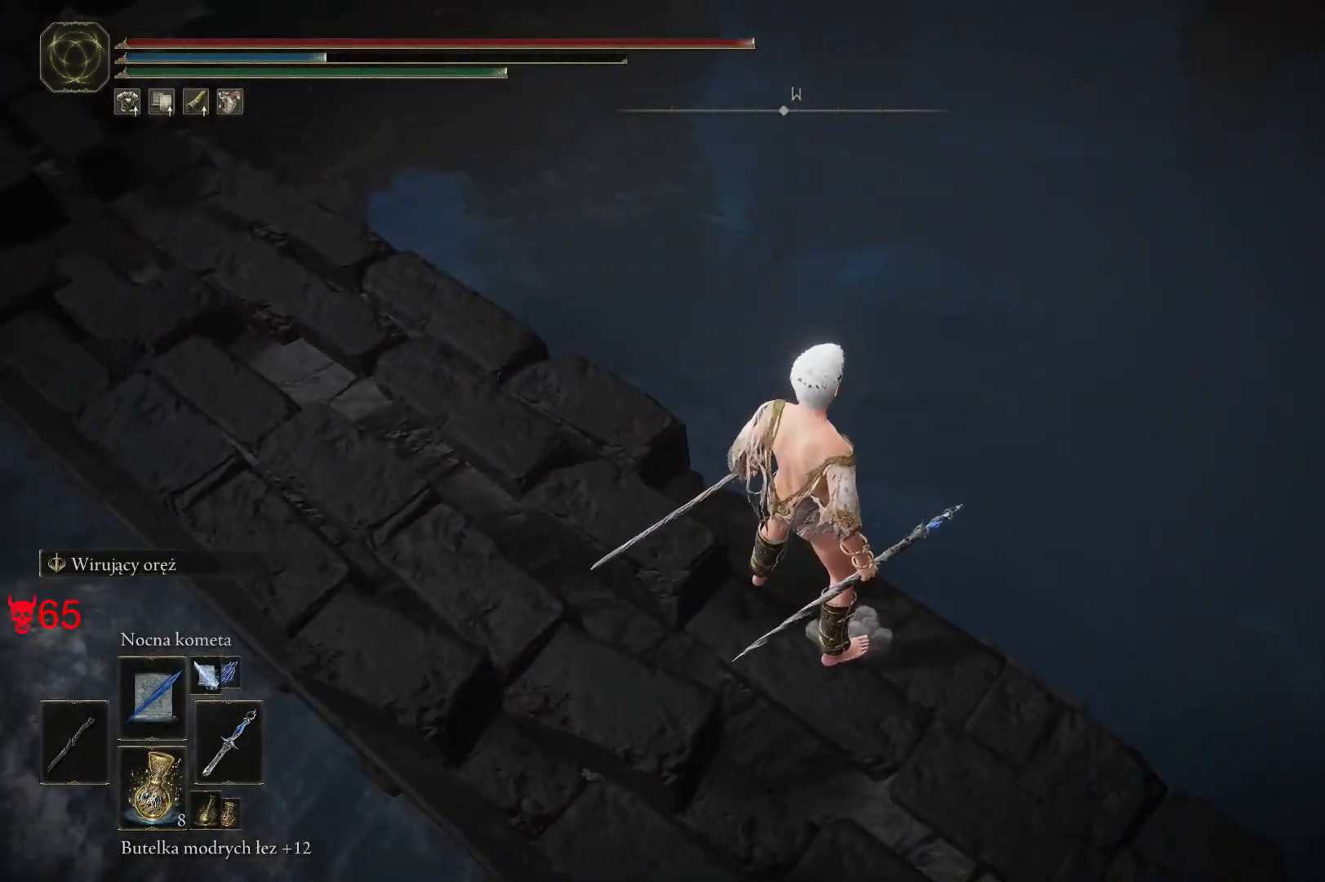
{"keys": [], "mouse": [], "events": []}
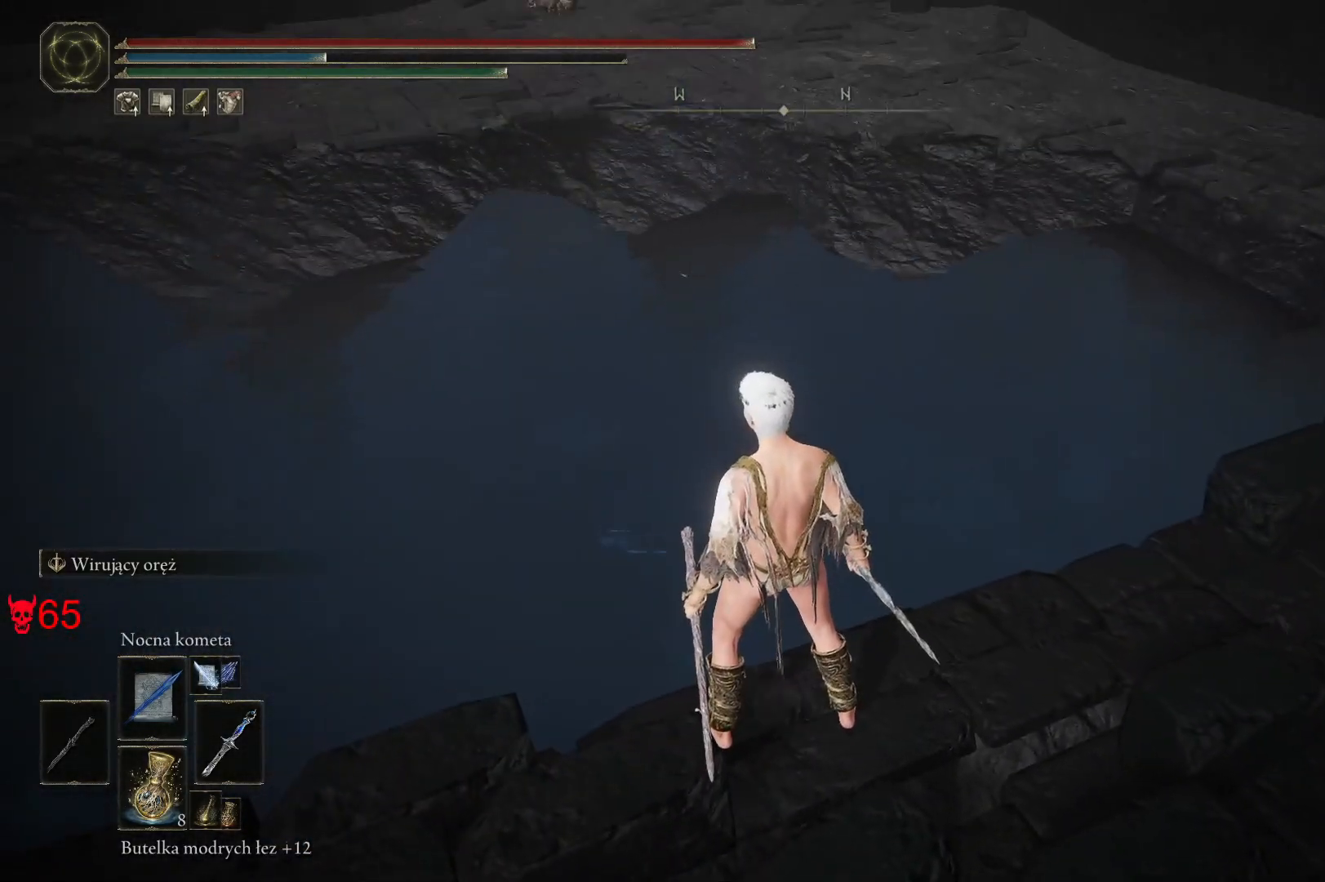
{"keys": ["w"], "mouse": [], "events": [[433, "w", "down"]]}
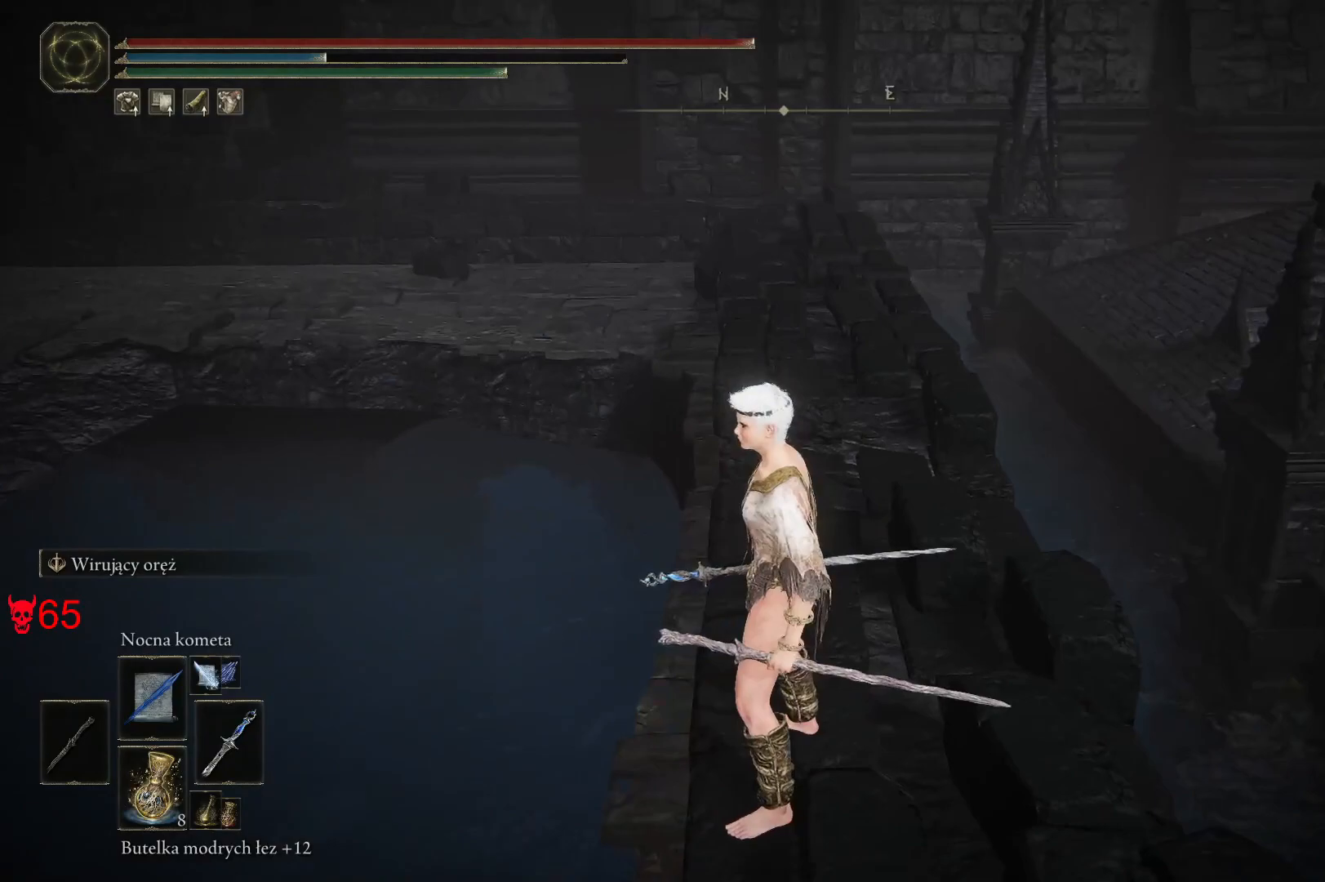
{"keys": ["w"], "mouse": [], "events": []}
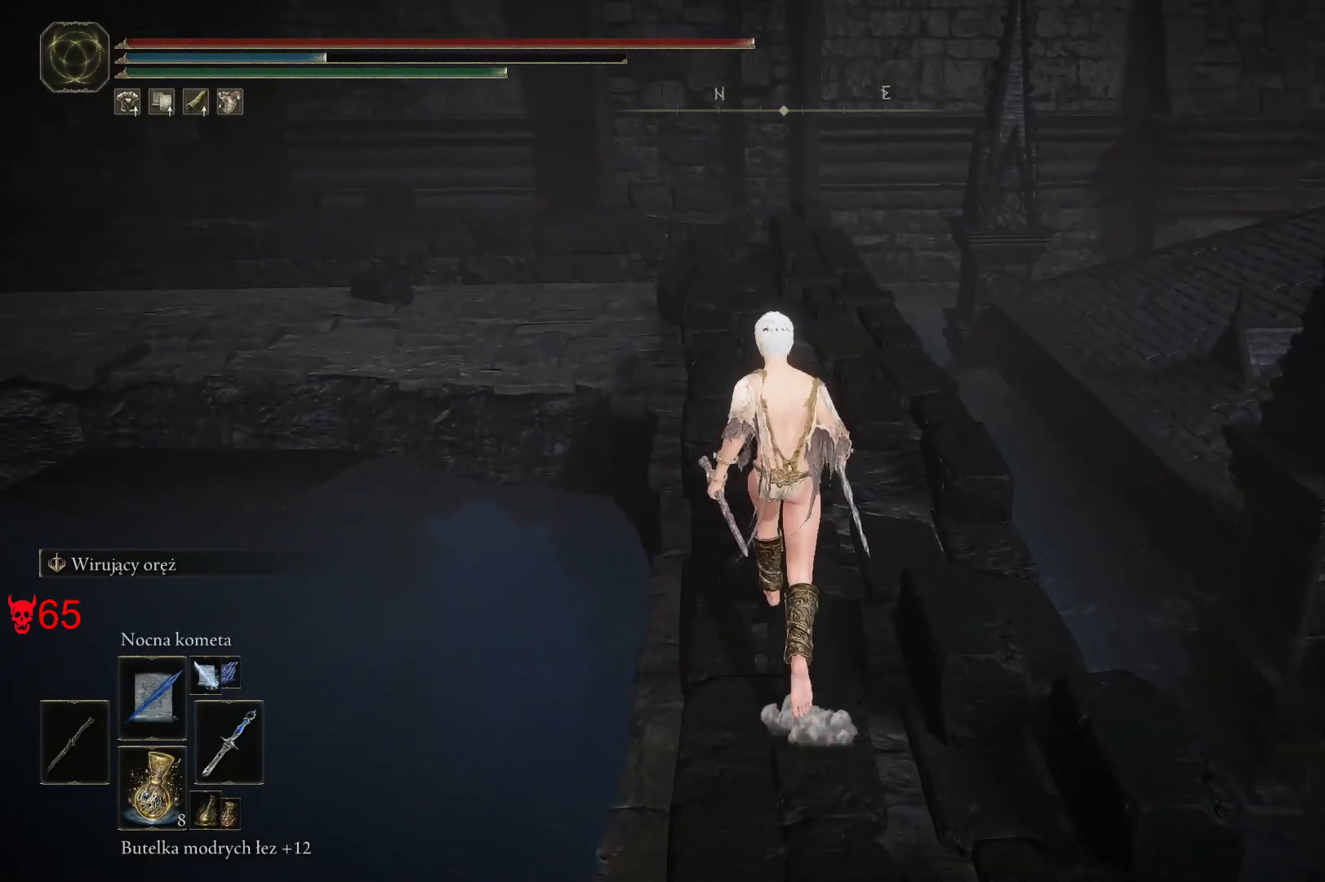
{"keys": ["w"], "mouse": [], "events": [[100, "d", "down"], [183, "d", "up"]]}
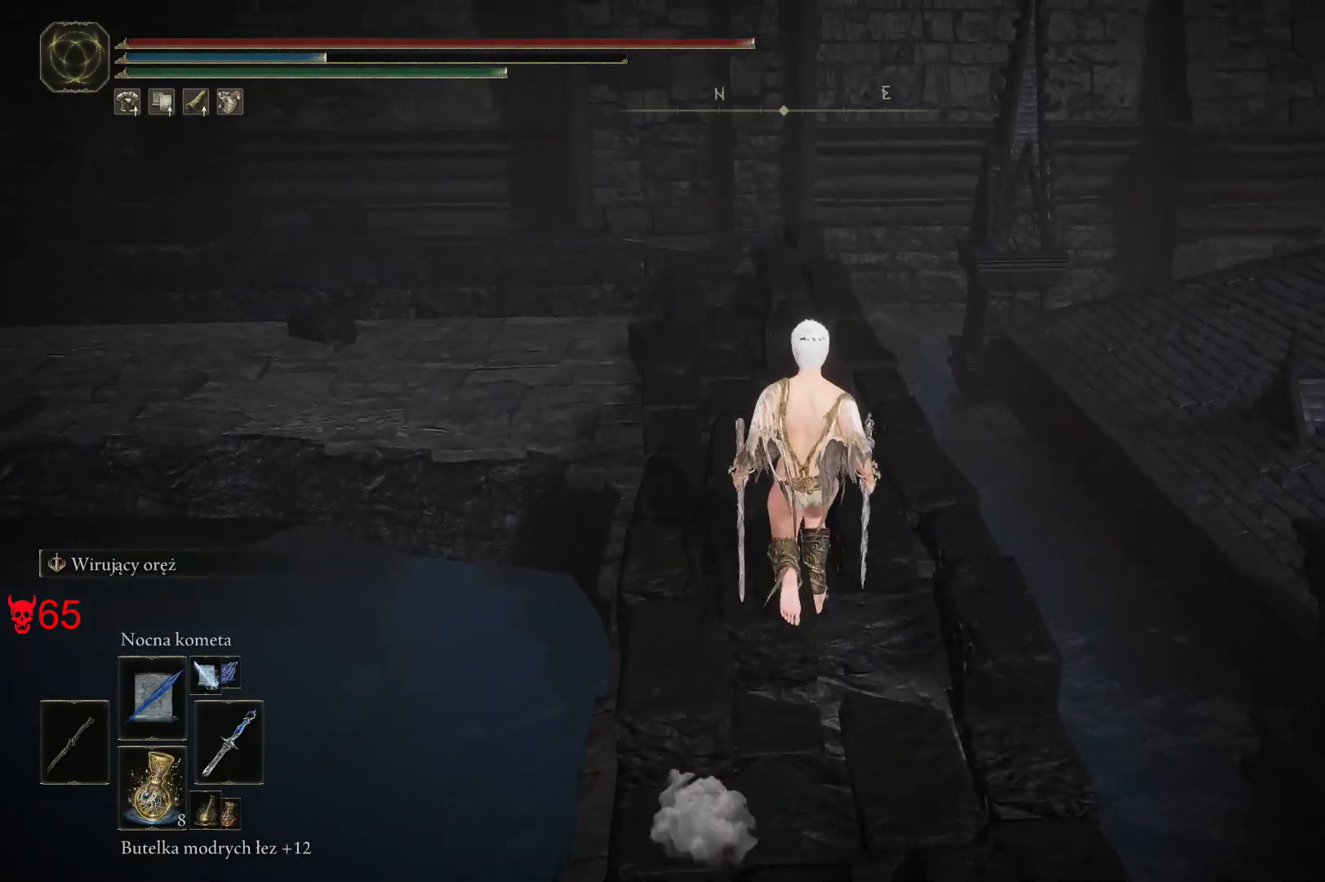
{"keys": ["d", "w"], "mouse": [], "events": [[250, "d", "down"]]}
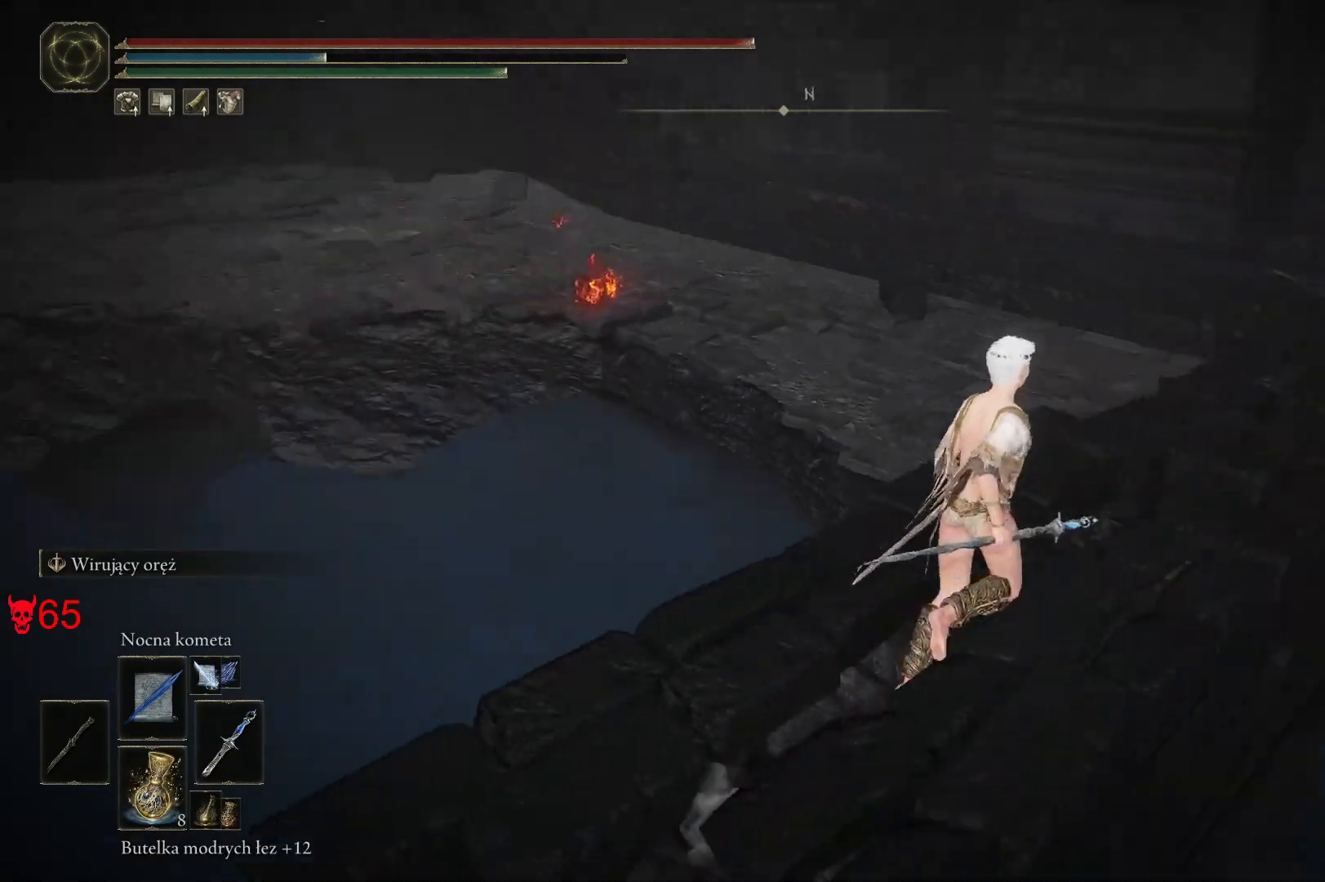
{"keys": ["d", "space", "w"], "mouse": [], "events": [[233, "space", "down"]]}
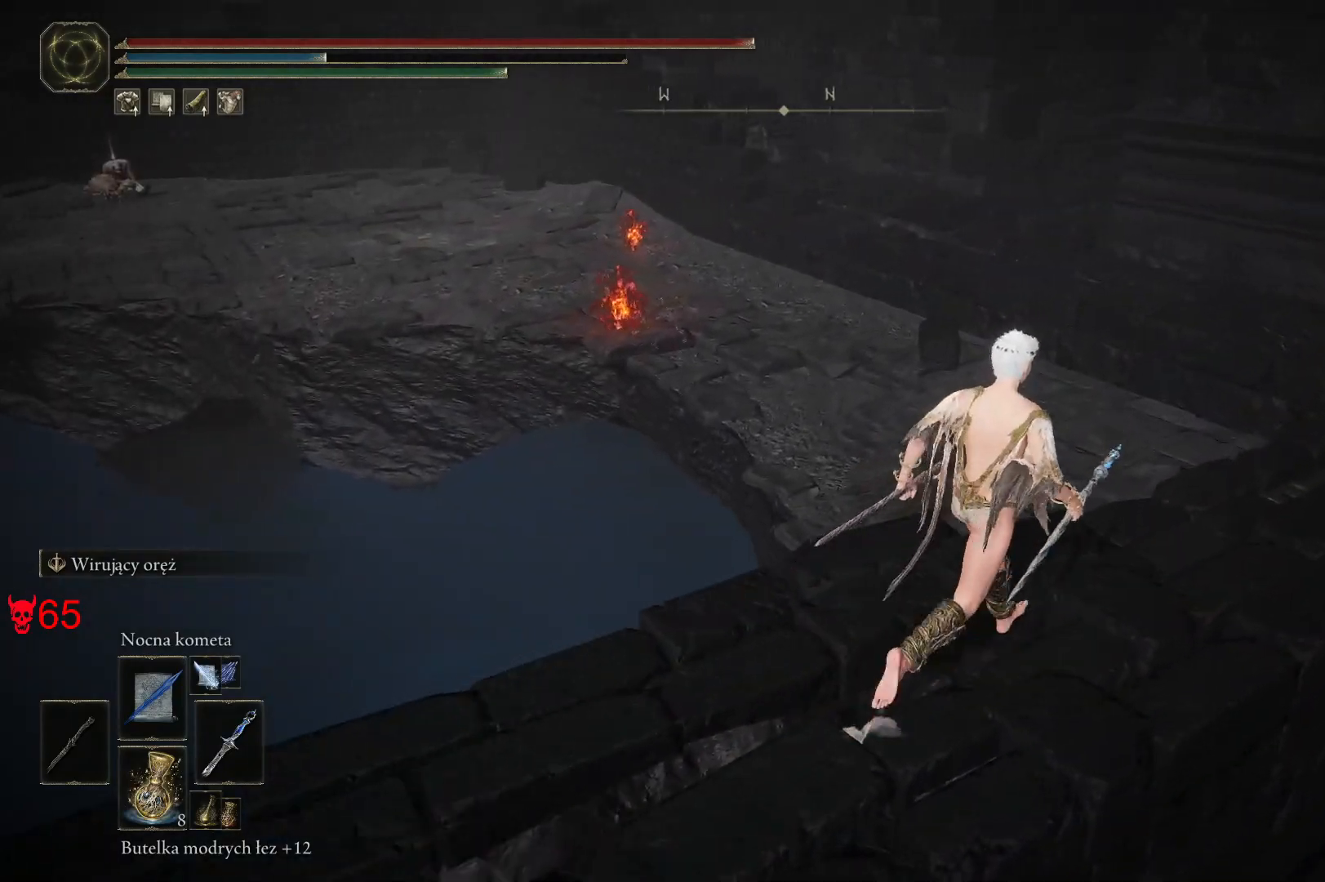
{"keys": ["d"], "mouse": [], "events": [[483, "w", "up"], [500, "space", "up"]]}
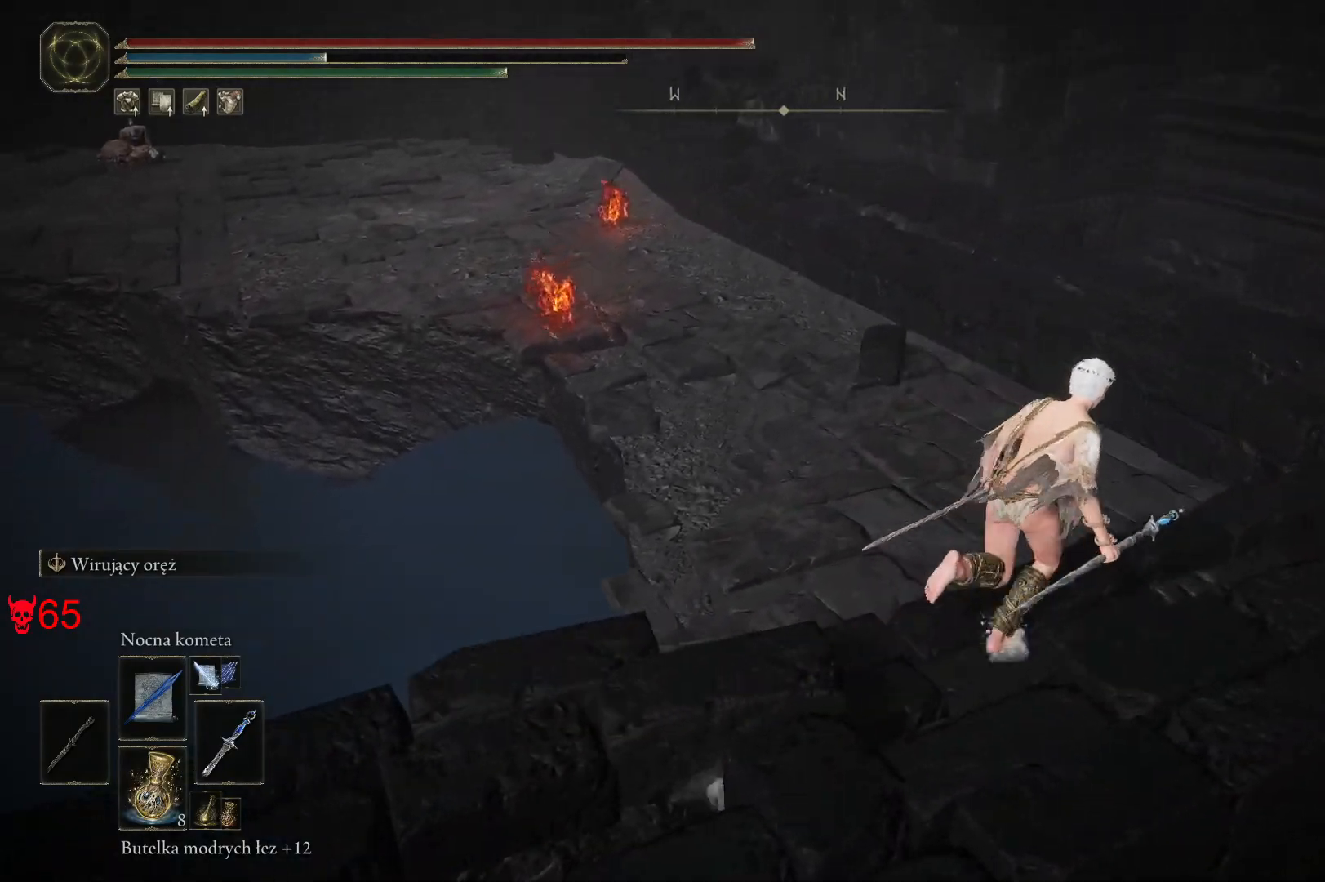
{"keys": [], "mouse": [], "events": [[50, "d", "up"]]}
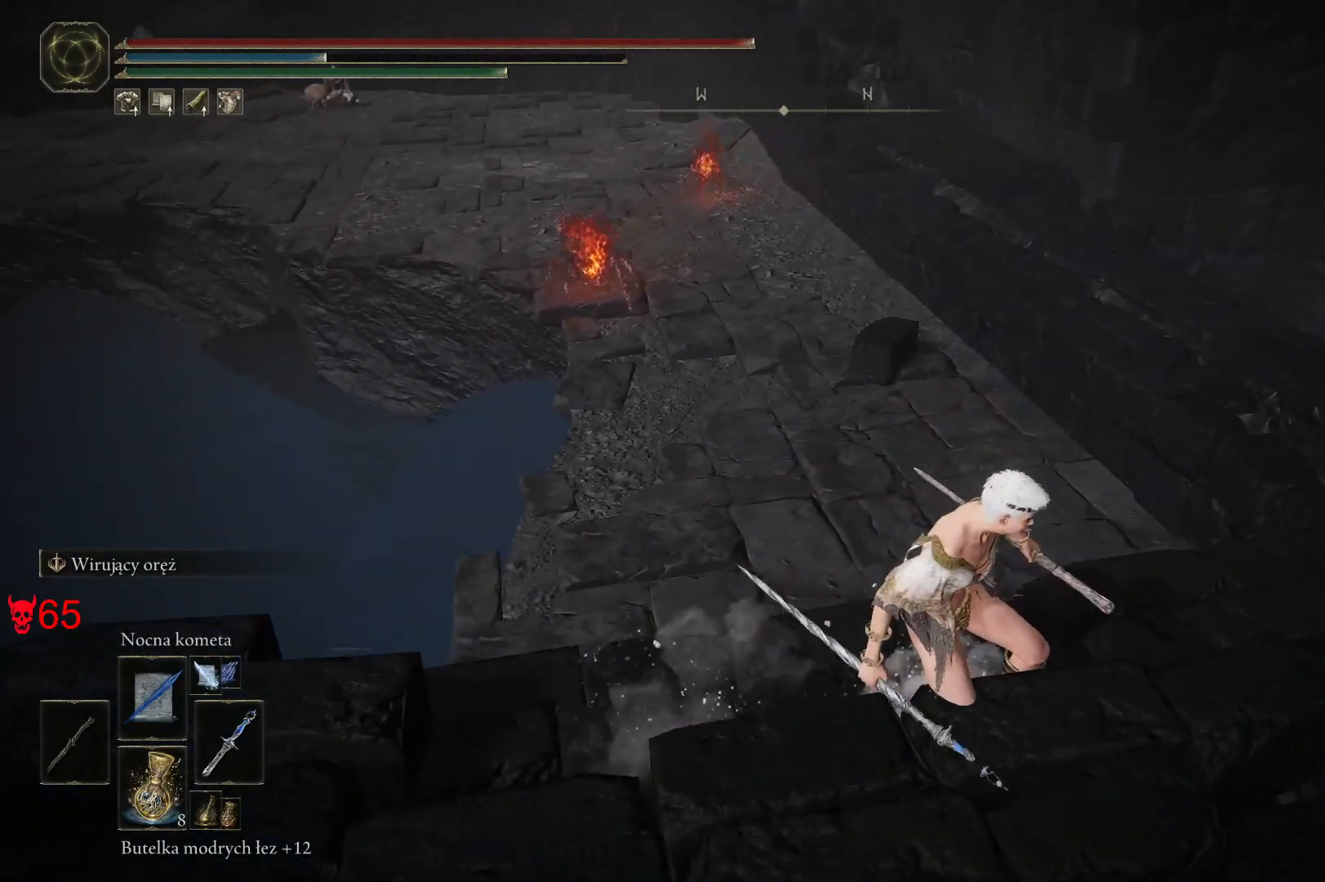
{"keys": [], "mouse": ["wheel"], "events": [[50, "w", "down"], [200, "w", "up"], [500, "mouse_wheel", "down"]]}
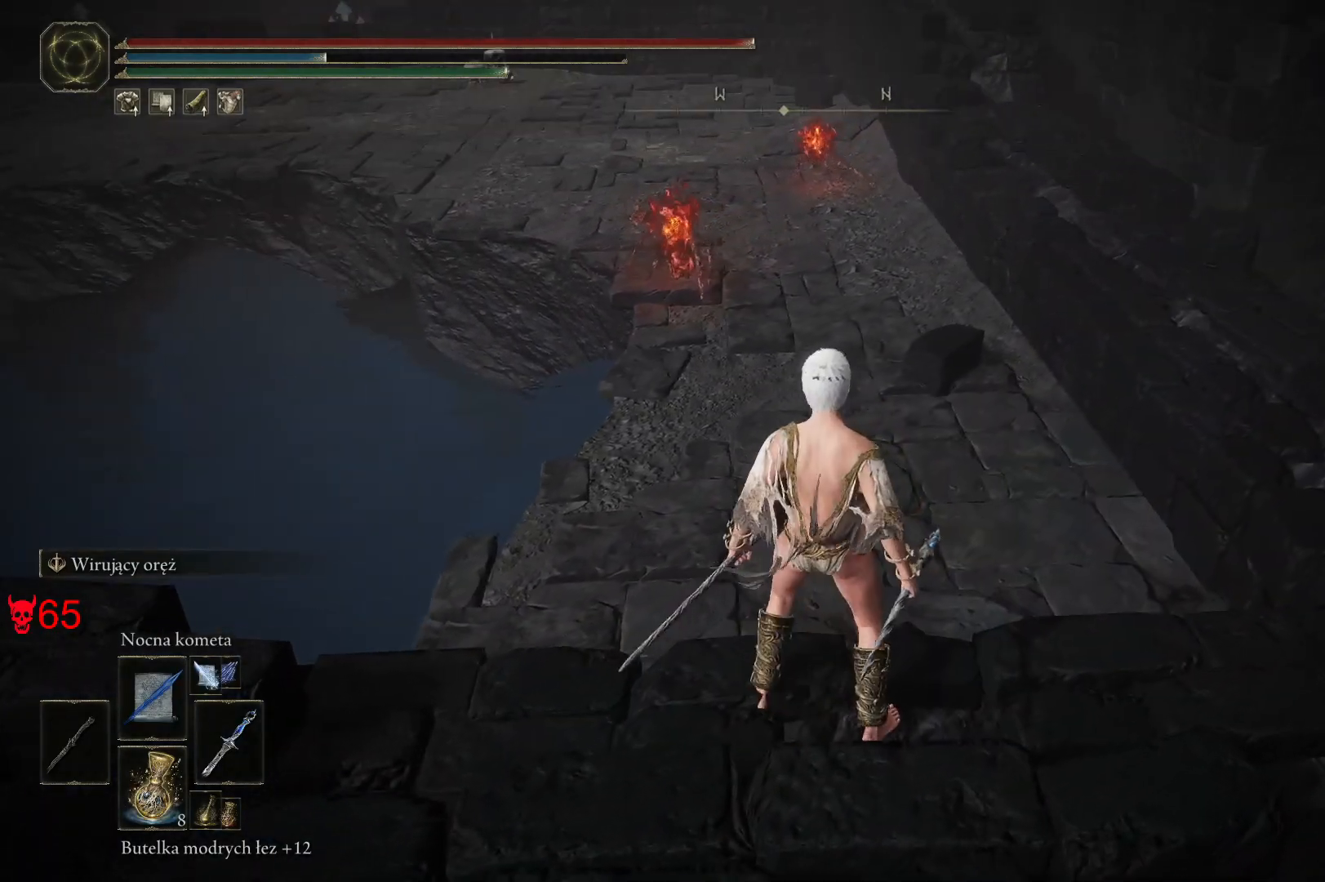
{"keys": [], "mouse": ["left"], "events": [[167, "mouse_wheel", "up"], [433, "mouse_left", "down"]]}
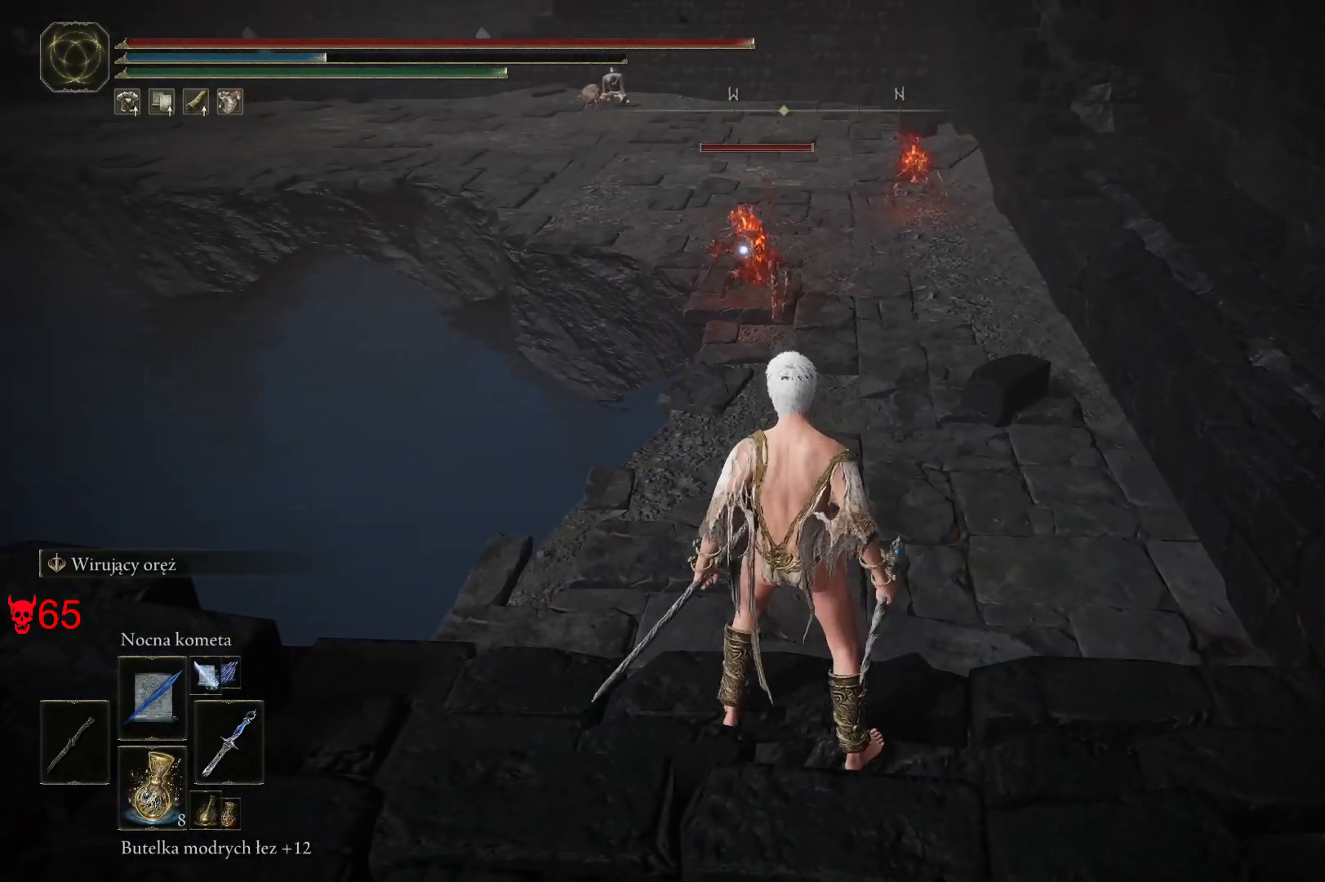
{"keys": [], "mouse": [], "events": [[117, "mouse_left", "up"]]}
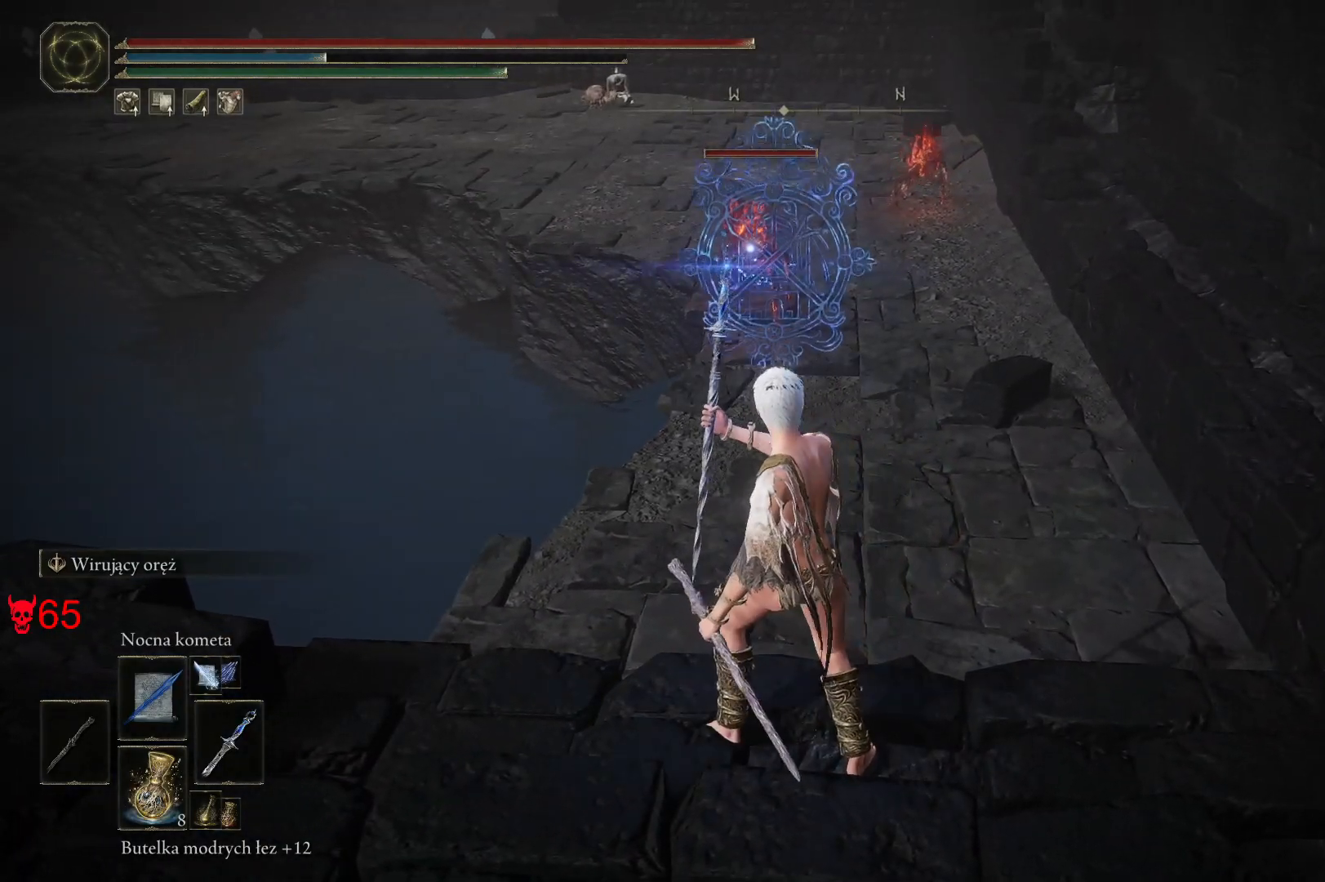
{"keys": [], "mouse": [], "events": []}
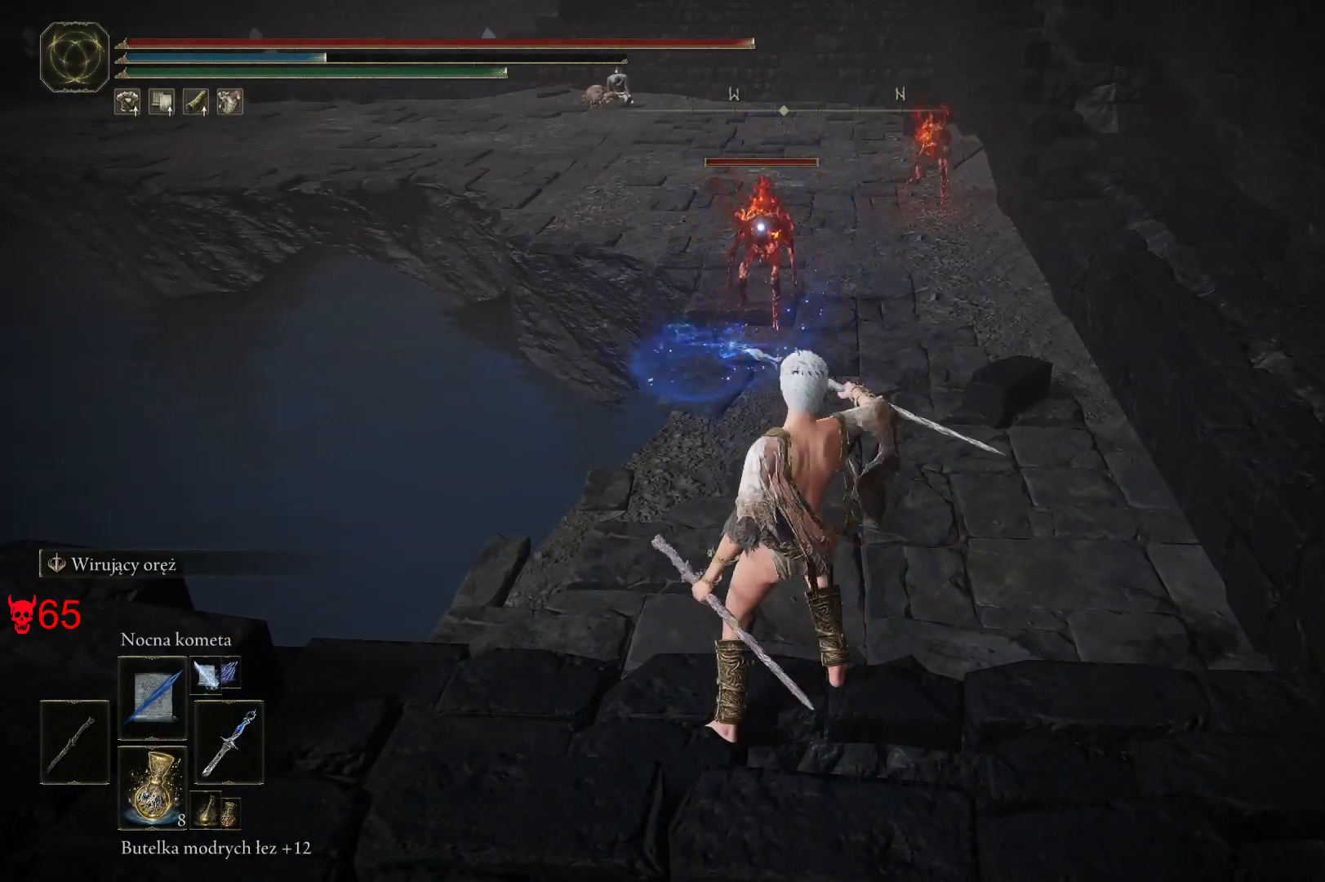
{"keys": [], "mouse": [], "events": [[350, "mouse_left", "down"], [500, "mouse_left", "up"]]}
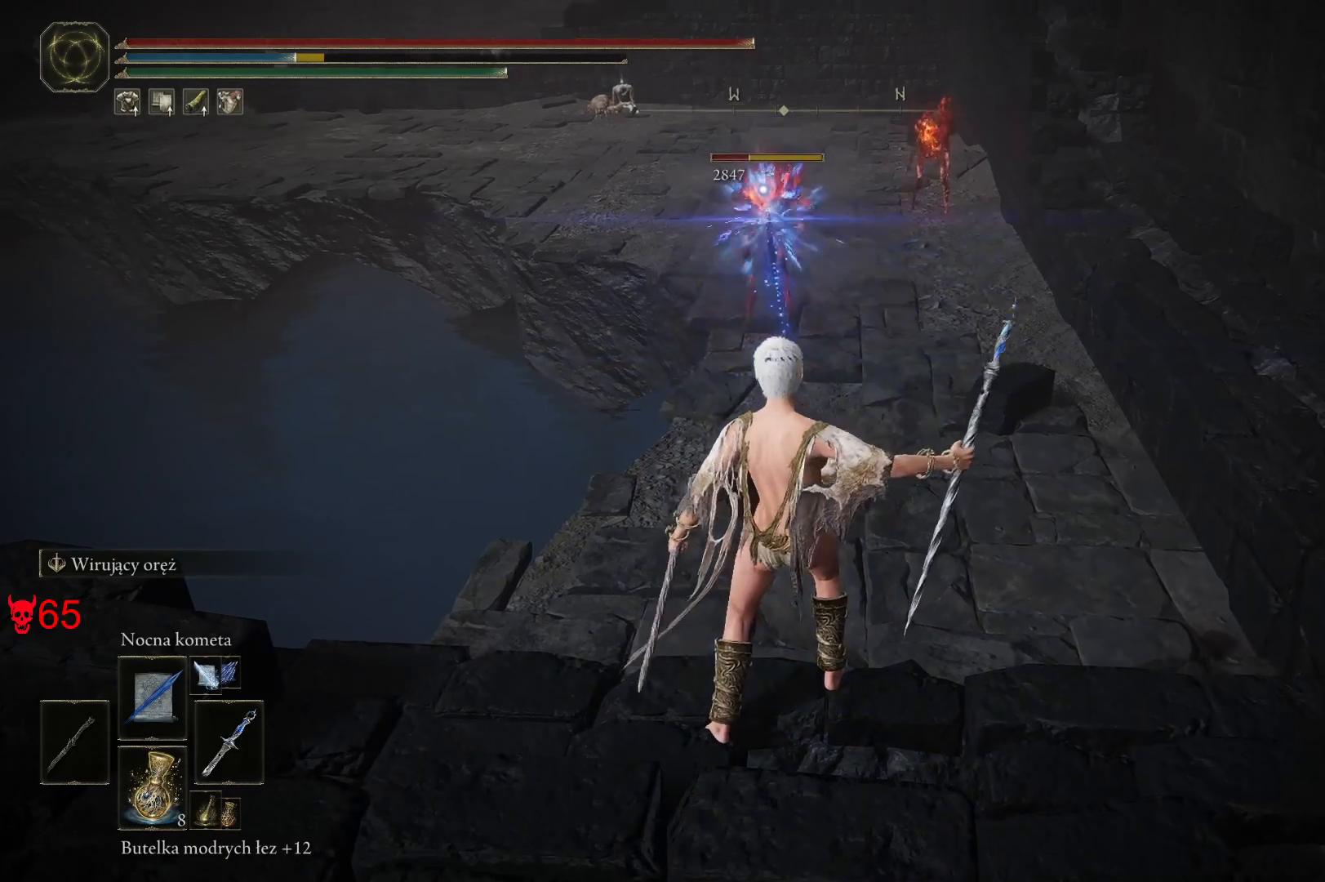
{"keys": [], "mouse": [], "events": []}
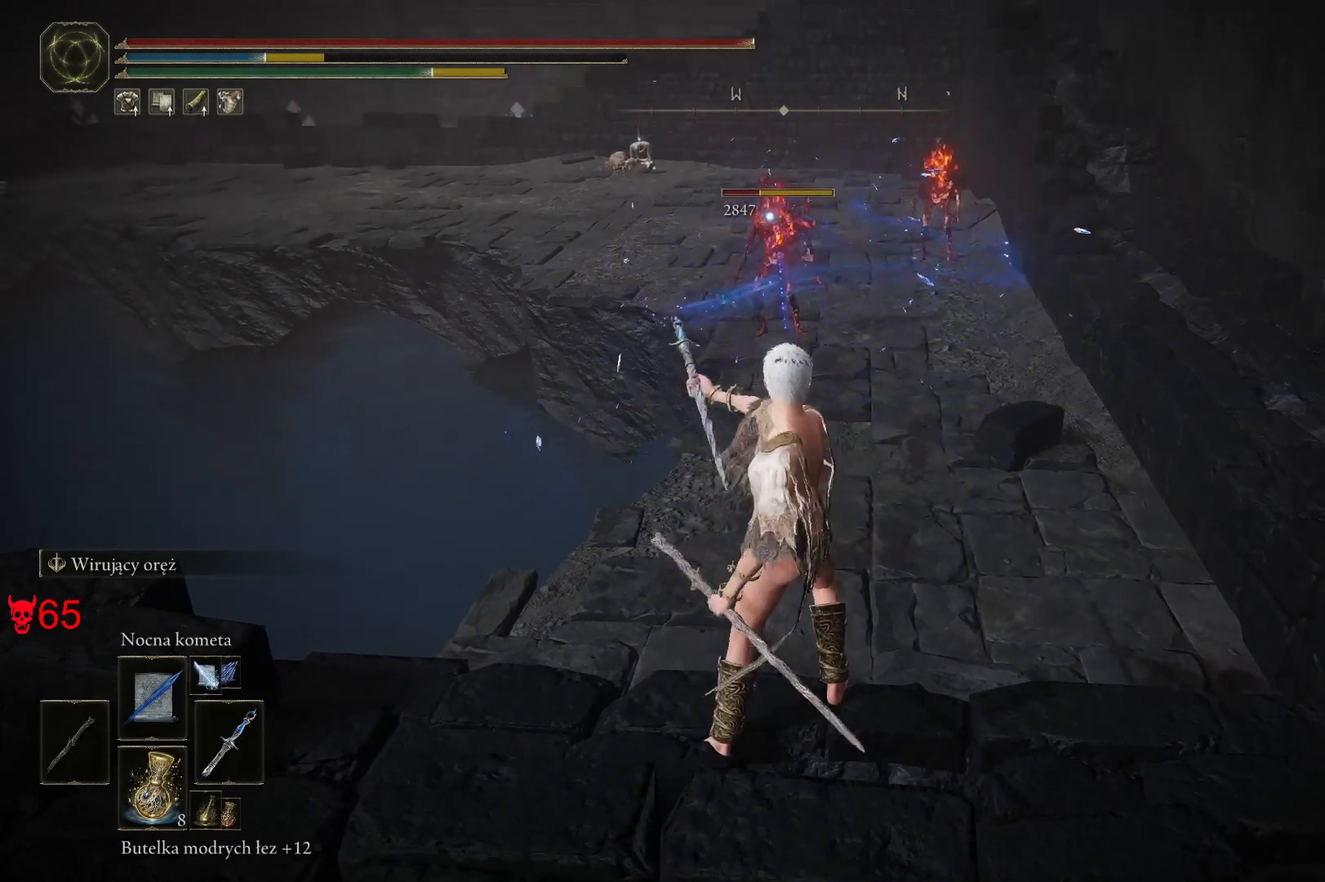
{"keys": [], "mouse": [], "events": [[133, "mouse_left", "down"], [350, "mouse_left", "up"]]}
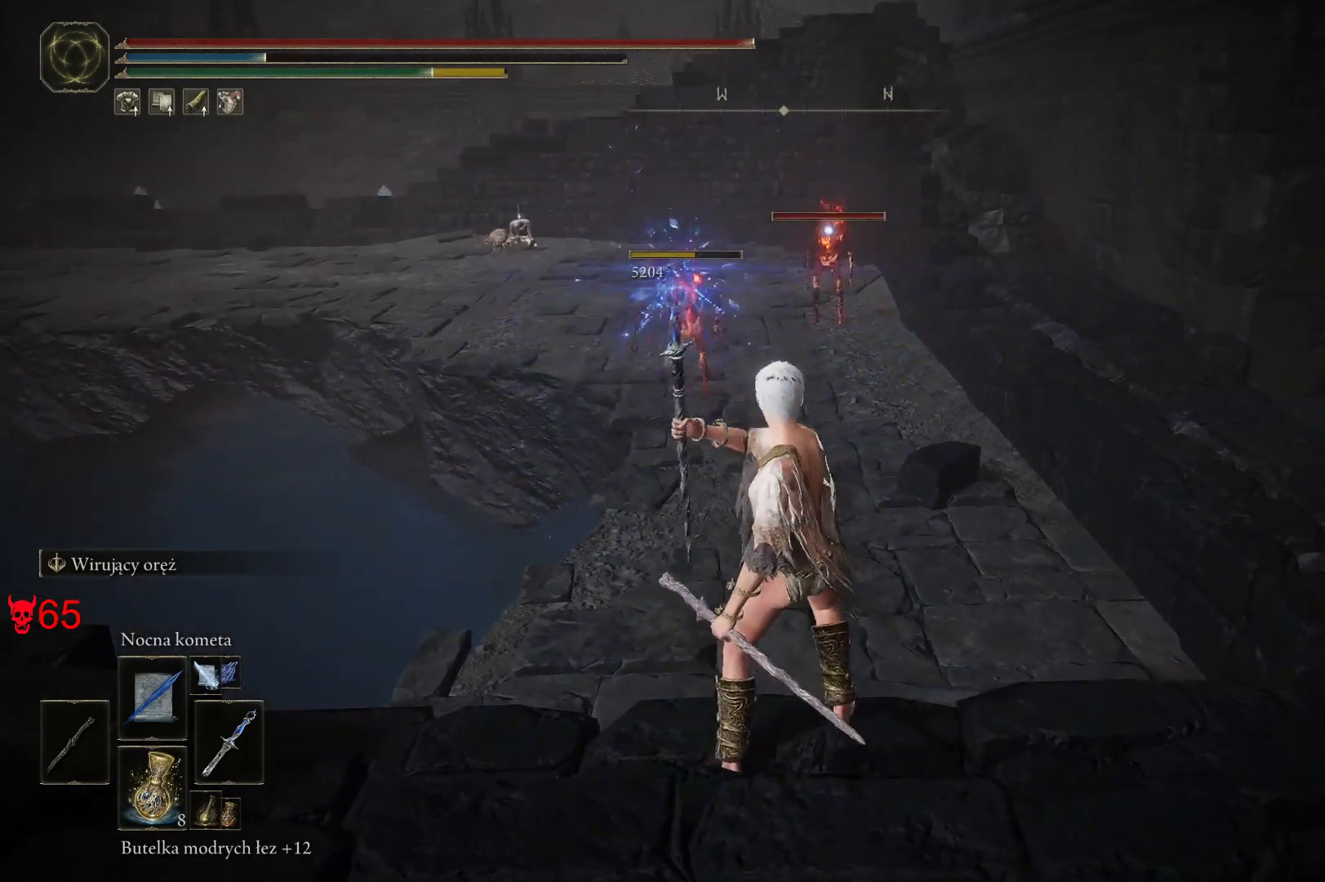
{"keys": [], "mouse": ["left"], "events": [[450, "mouse_left", "down"]]}
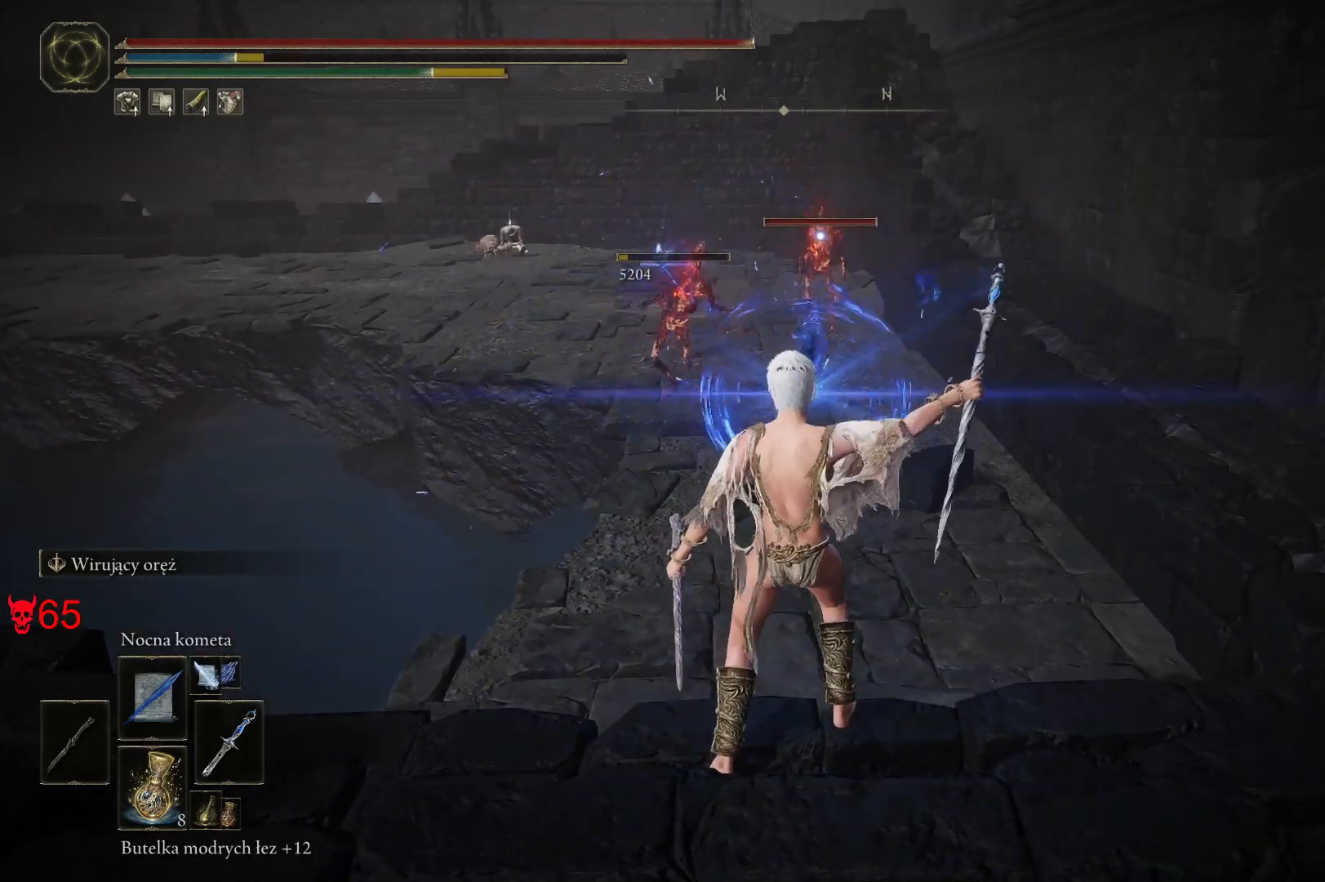
{"keys": [], "mouse": [], "events": [[117, "mouse_left", "up"]]}
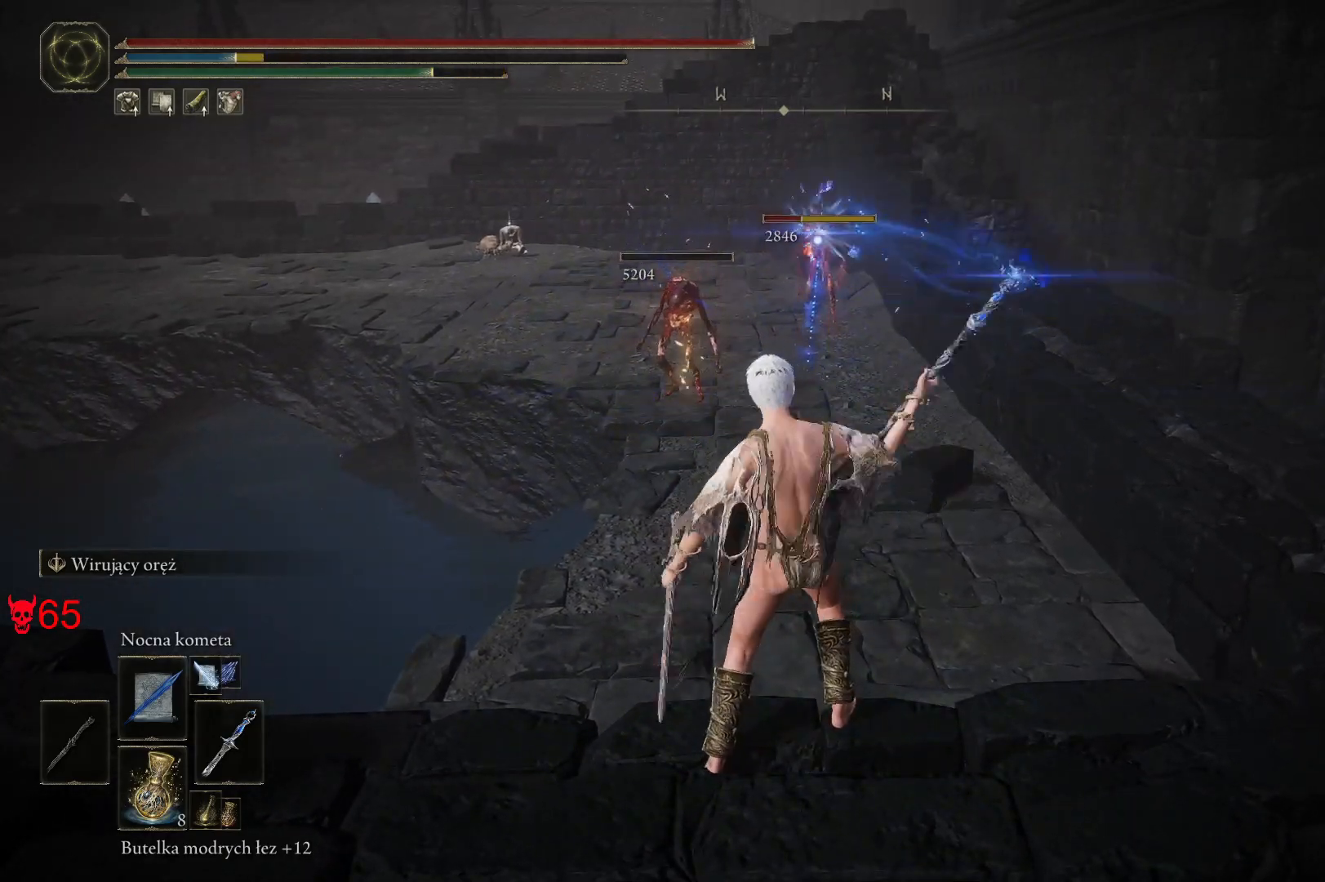
{"keys": [], "mouse": ["wheel"], "events": [[467, "mouse_wheel", "down"]]}